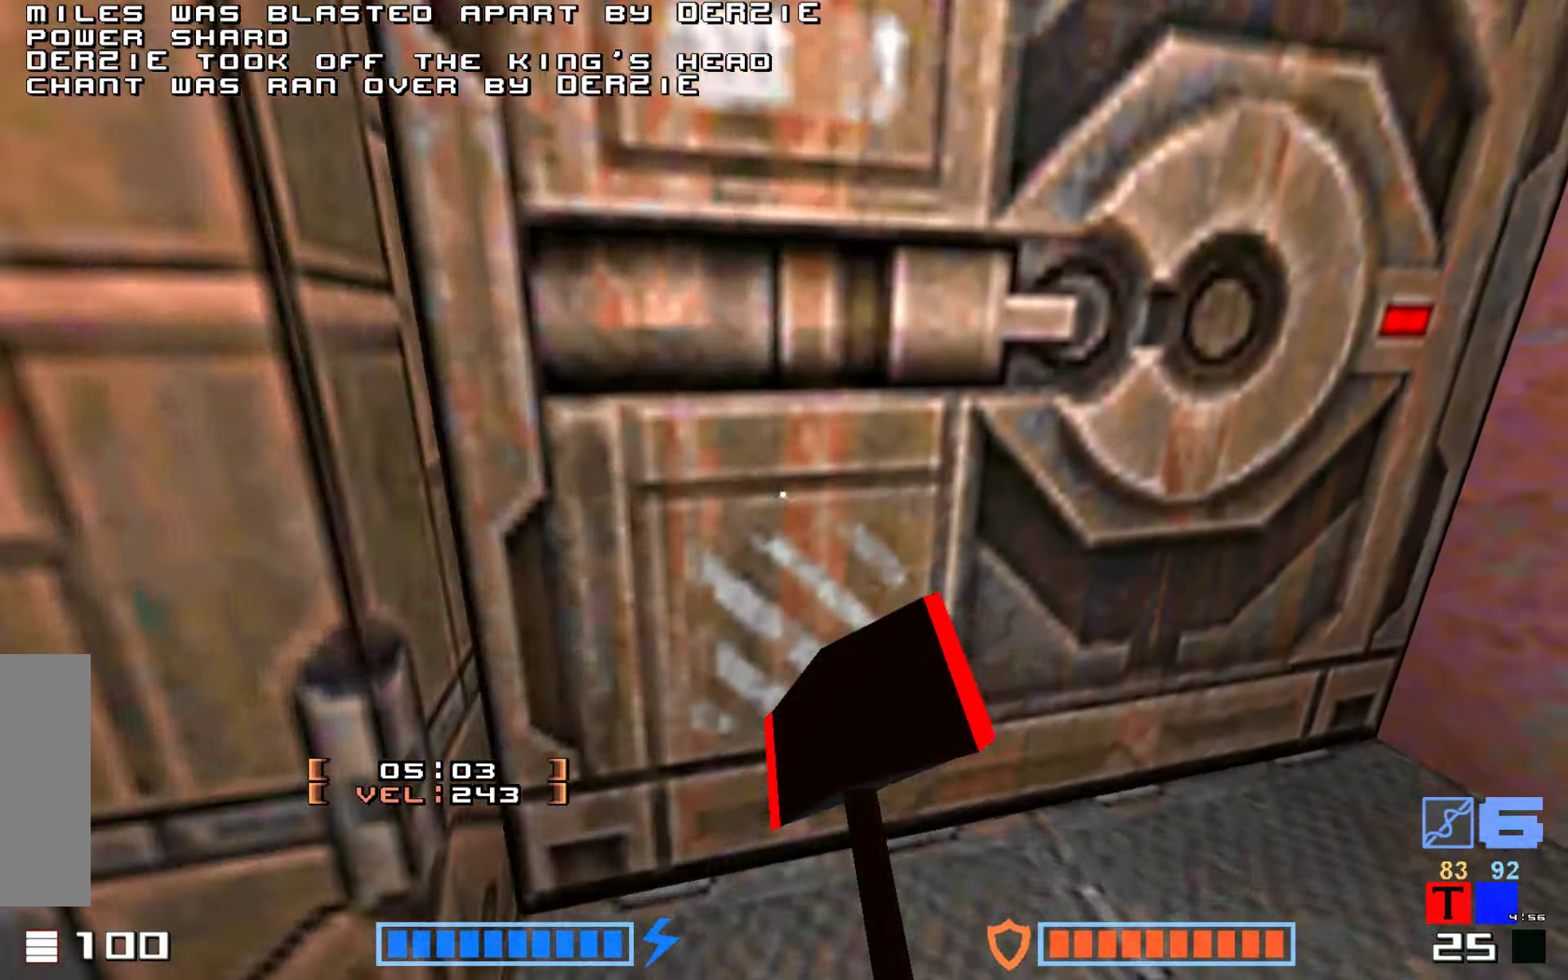
Gameplay with keyboard; each line is a JSON object with the keys held at the frame after it. "events" lists presses ("down") and releases ("up") of "down", "fire", "hook", "jump", "right" and "up" between this image and that frame as [ms after this image, input, new state], when the widget could be followed in between. No other keys are recorded. Mouse input is not recorded. Key names are as the overlay labels them; some are game actions (e.g. jump) rather than physical keys.
{"keys": [], "events": [[233, "up", "up"], [366, "up", "down"], [450, "up", "up"]]}
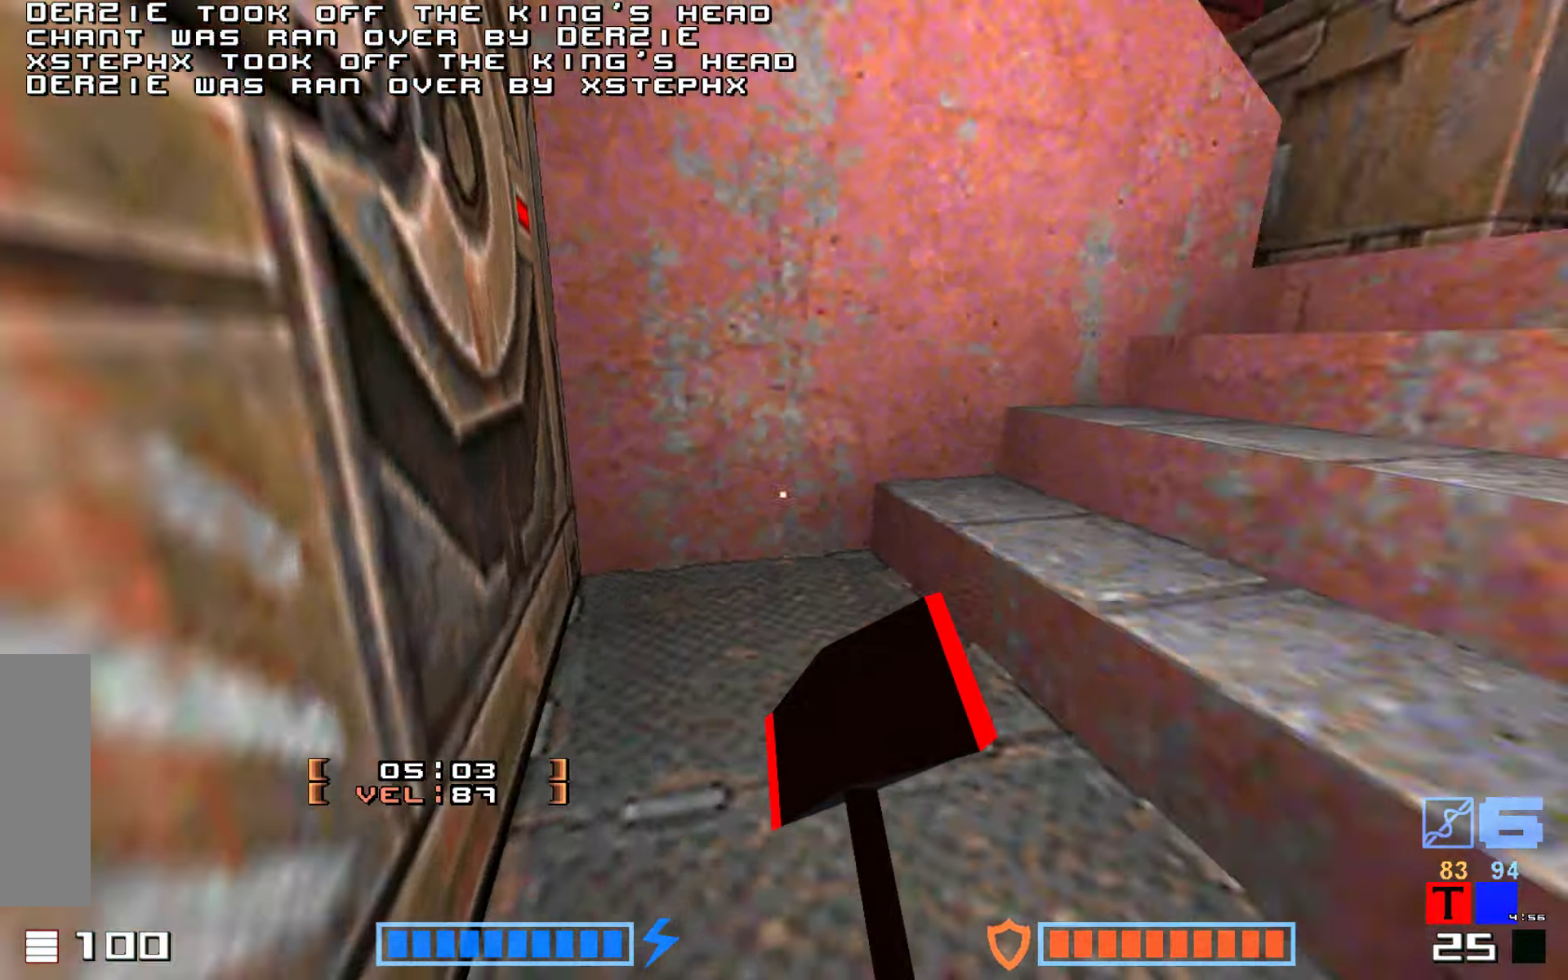
{"keys": ["up"], "events": [[216, "up", "down"]]}
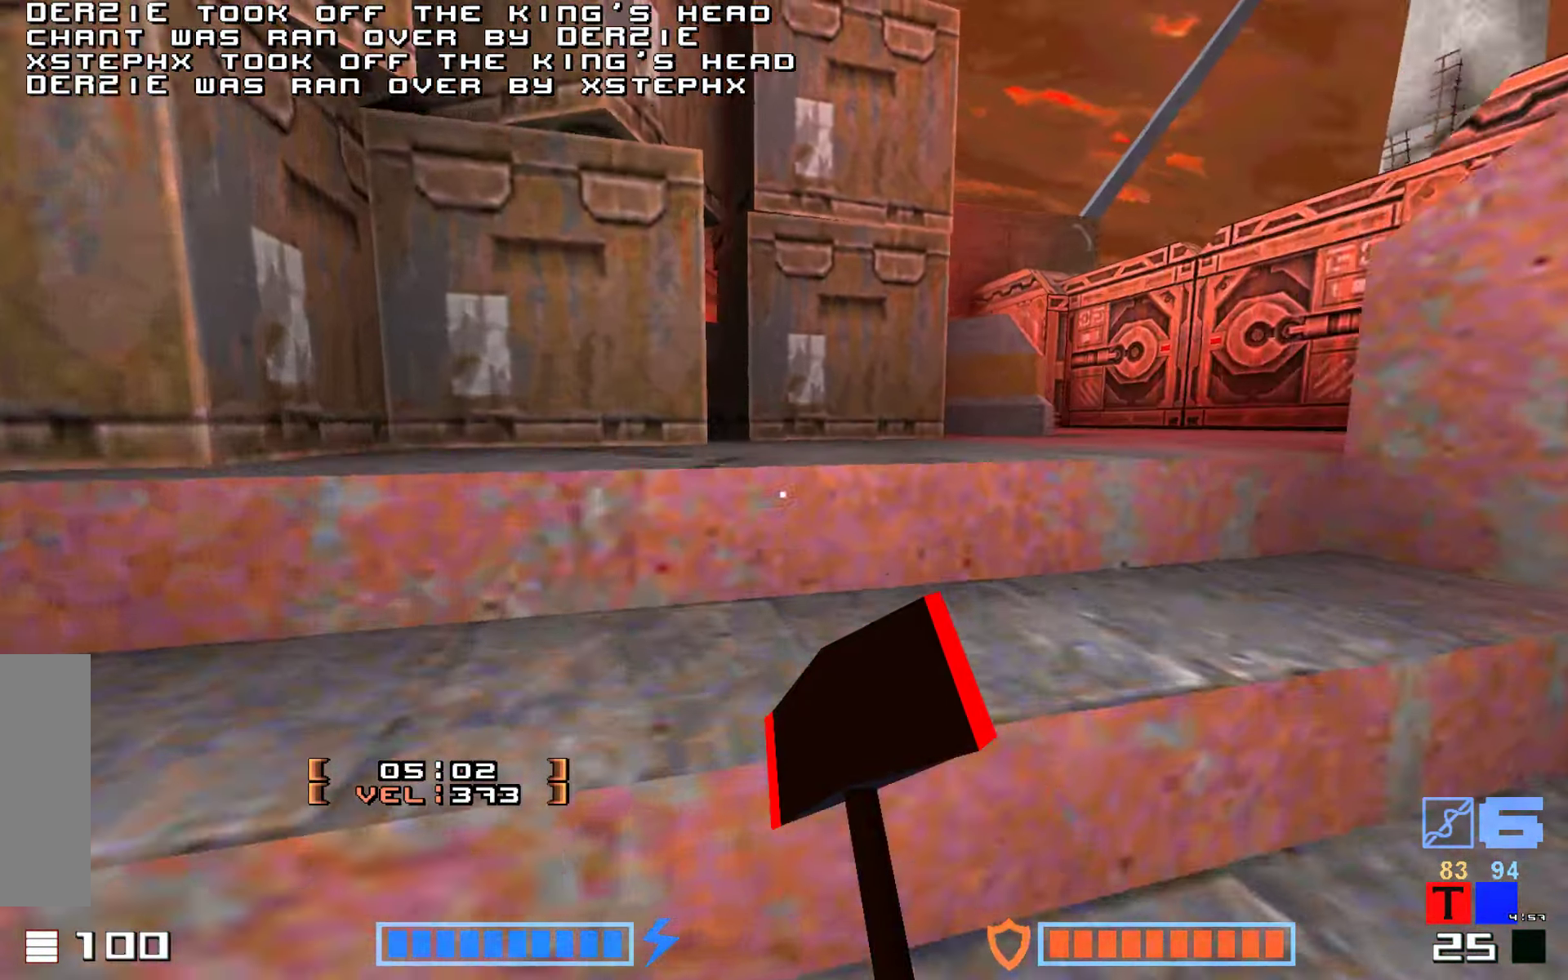
{"keys": ["up"], "events": [[167, "right", "down"], [300, "right", "up"]]}
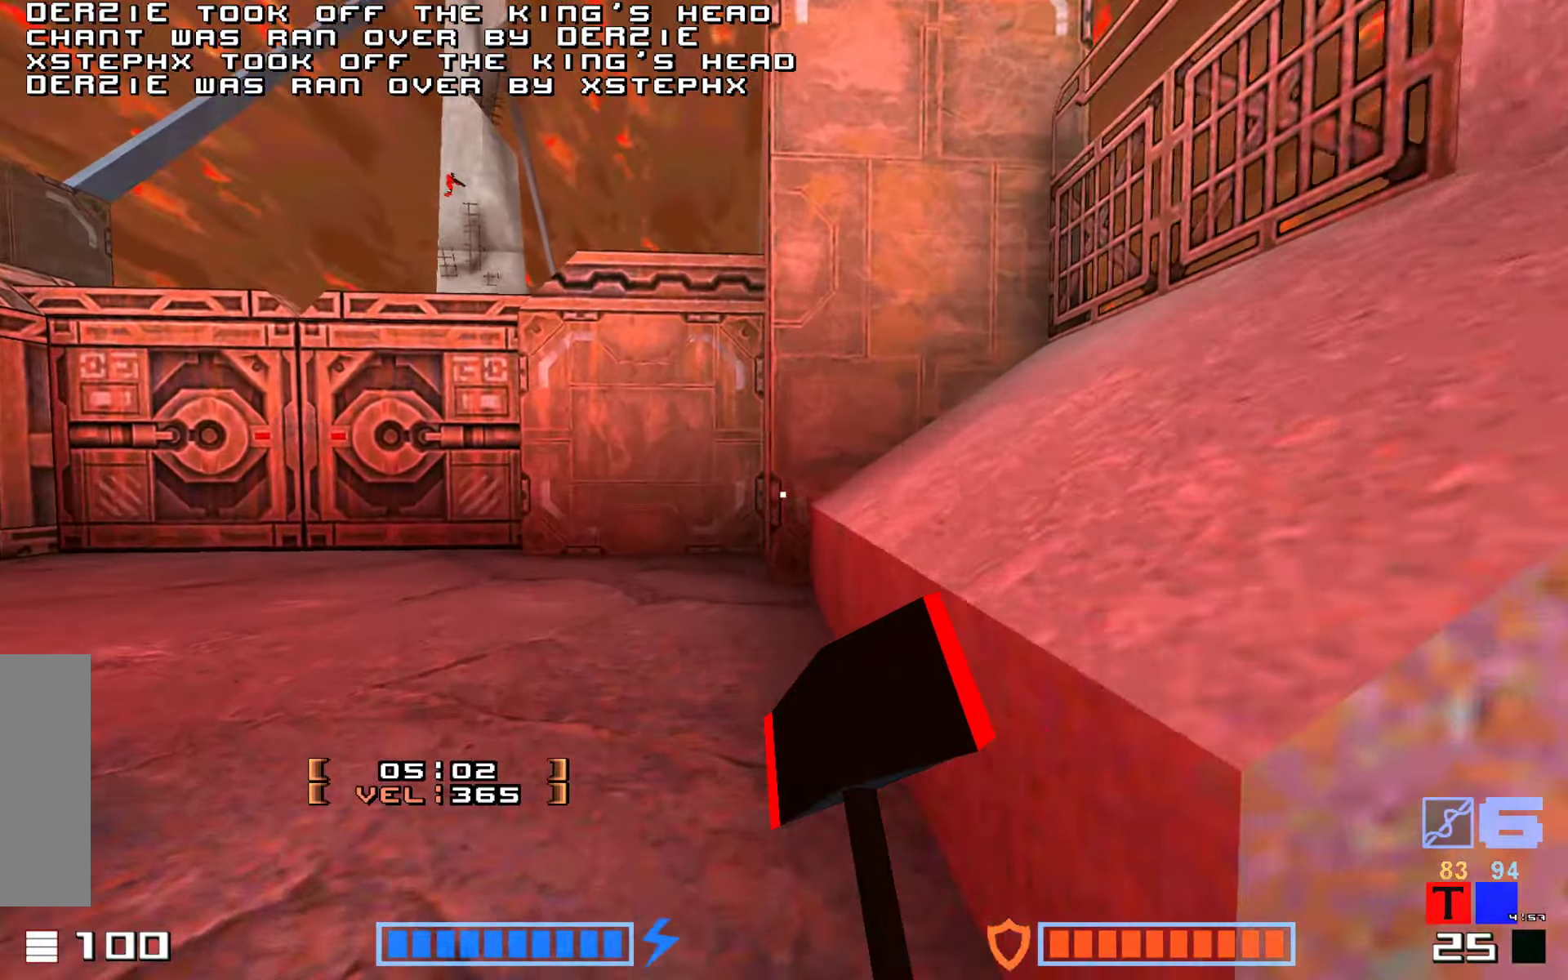
{"keys": ["up"], "events": [[300, "right", "down"], [500, "right", "up"]]}
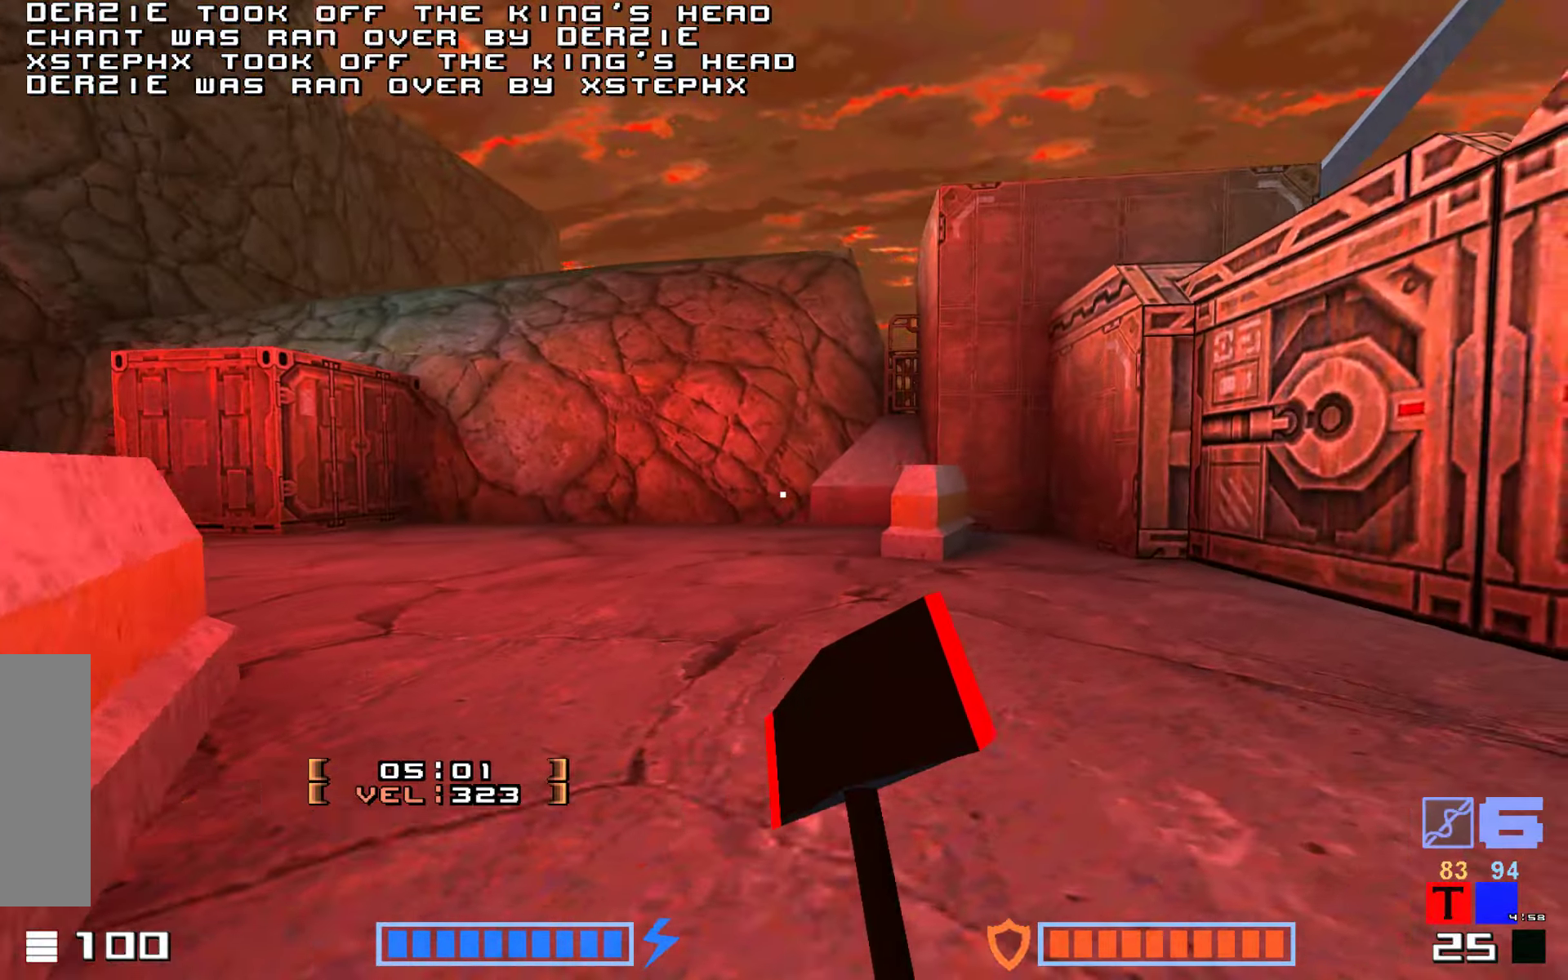
{"keys": ["up"], "events": []}
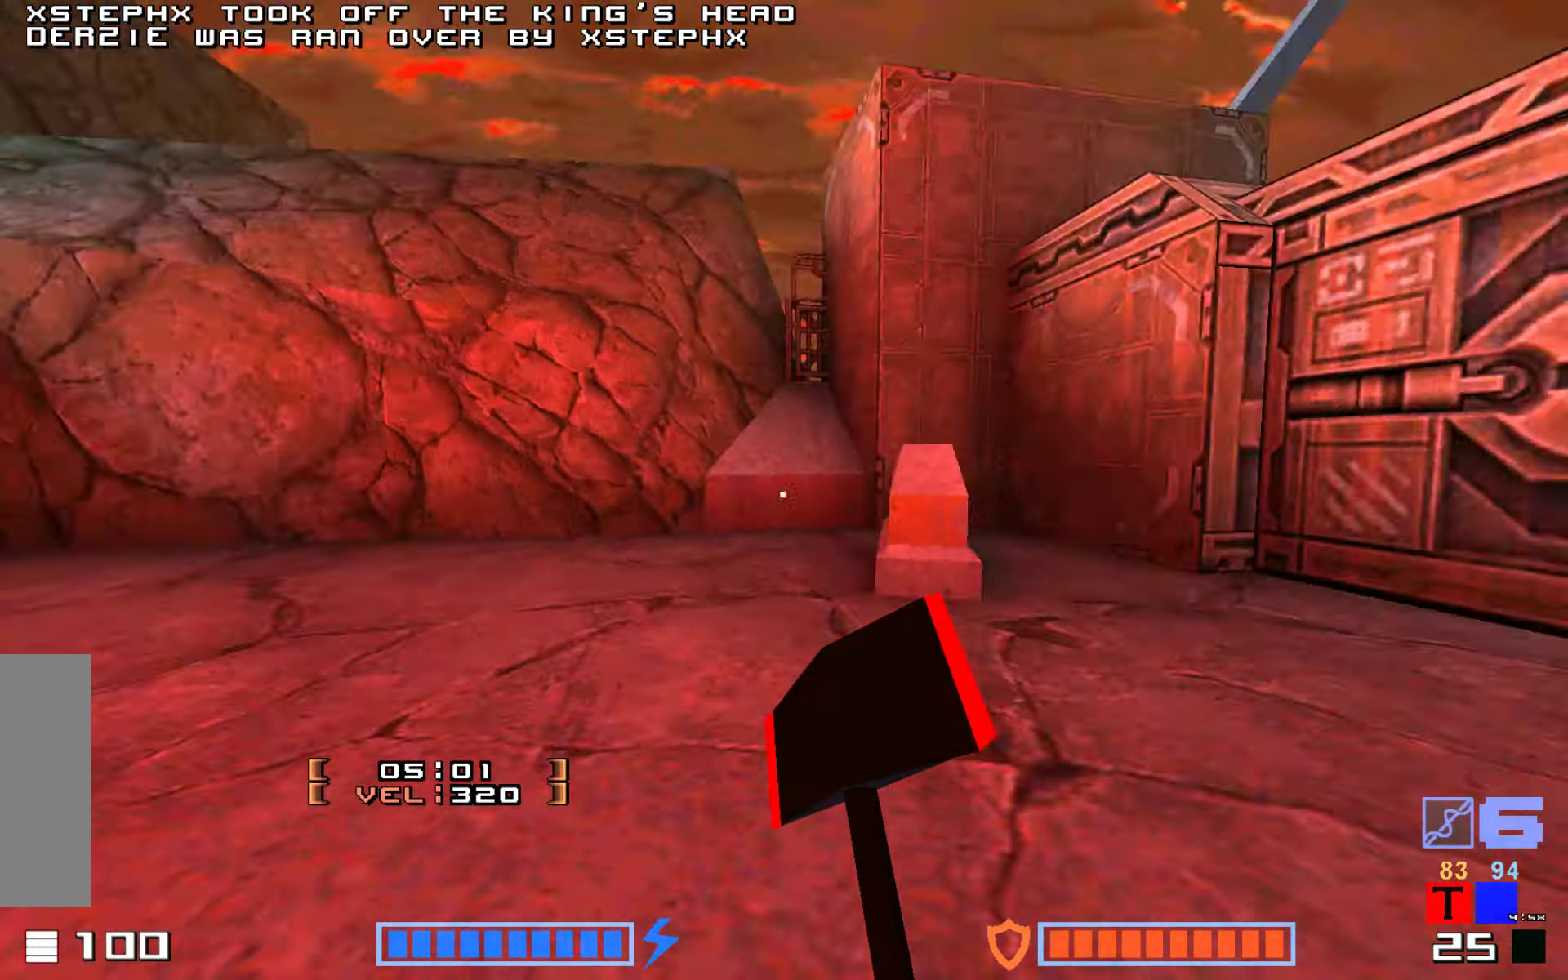
{"keys": ["up"], "events": [[17, "up", "up"], [100, "right", "down"], [117, "up", "down"], [217, "right", "up"]]}
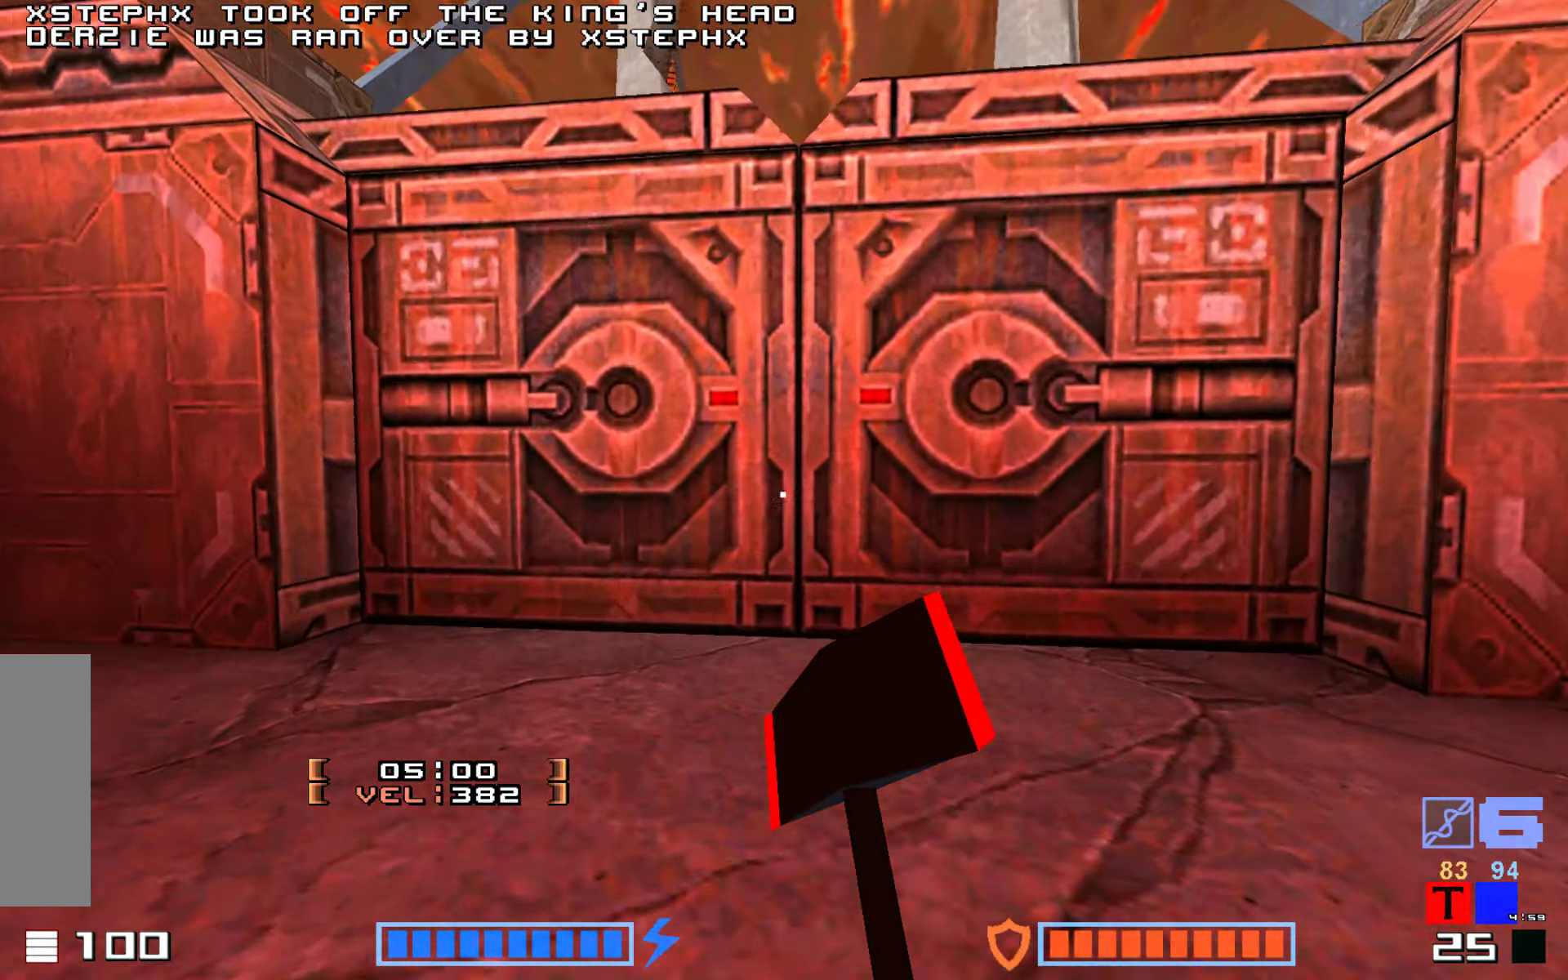
{"keys": ["up"], "events": [[67, "right", "down"], [150, "right", "up"]]}
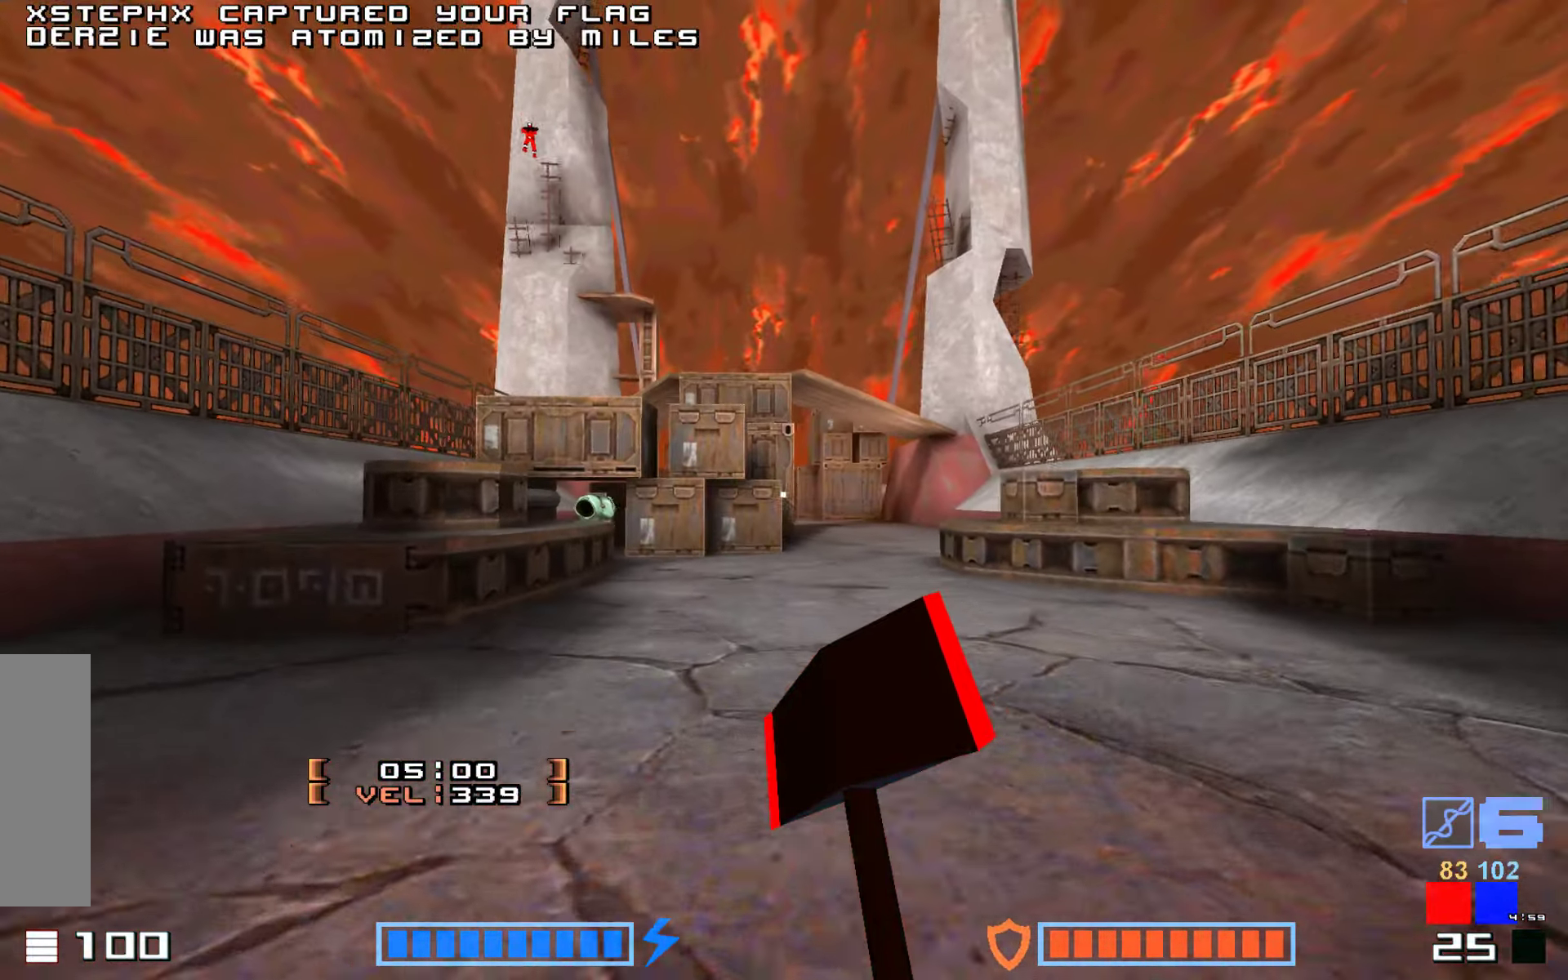
{"keys": ["right", "up"], "events": [[217, "right", "down"], [250, "up", "up"], [417, "up", "down"]]}
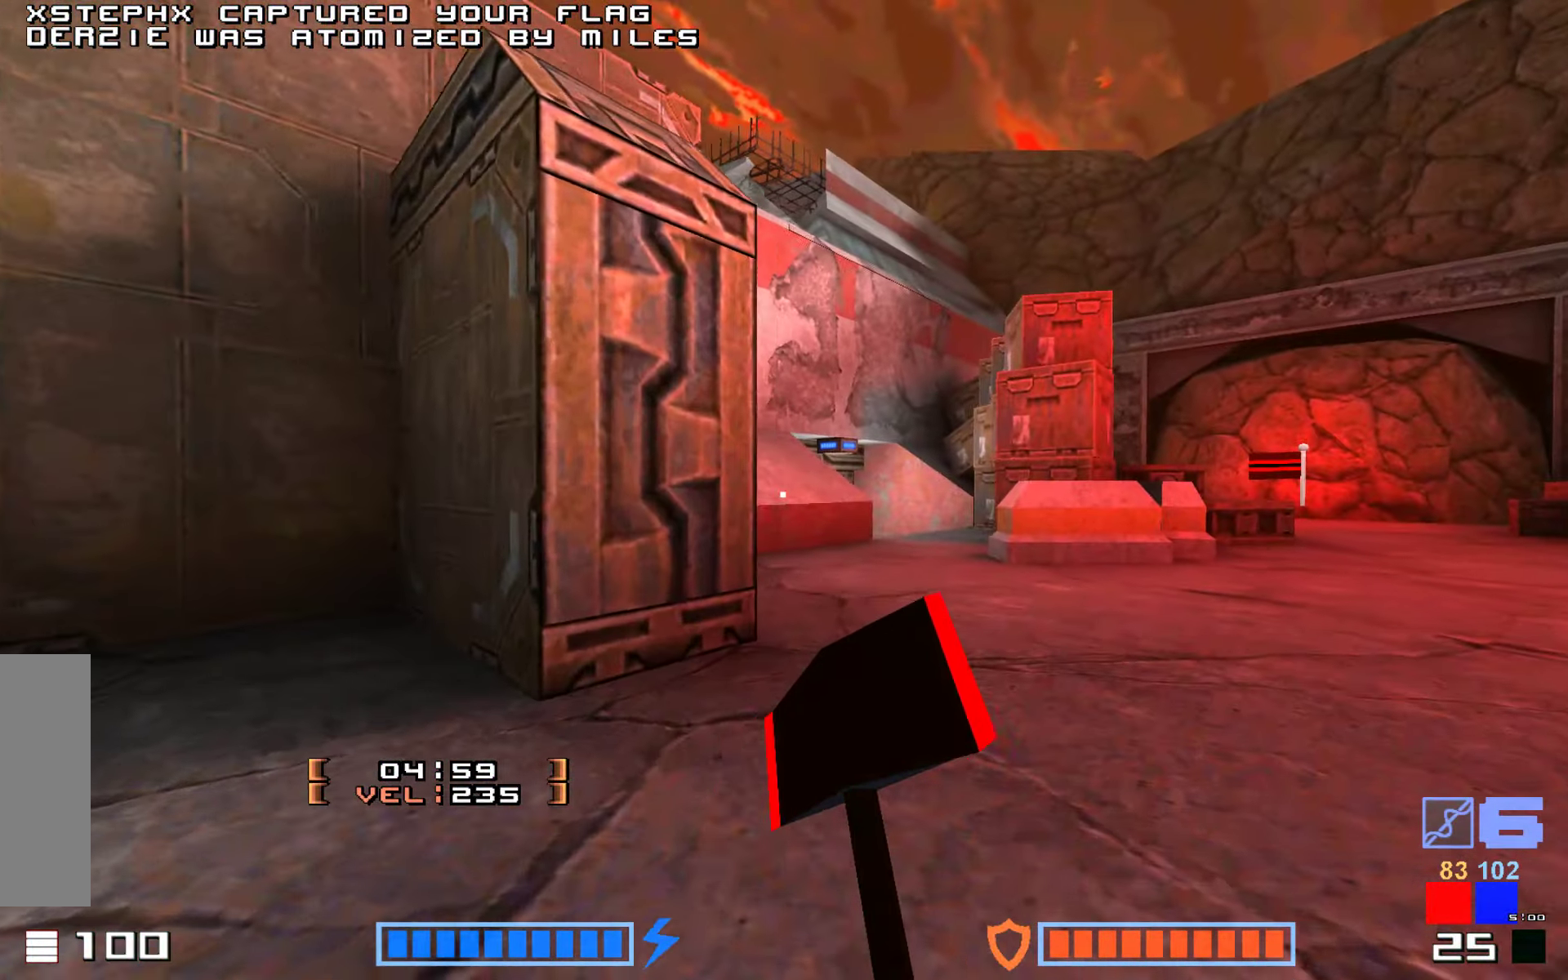
{"keys": ["up"], "events": [[117, "right", "up"], [367, "right", "down"], [417, "right", "up"]]}
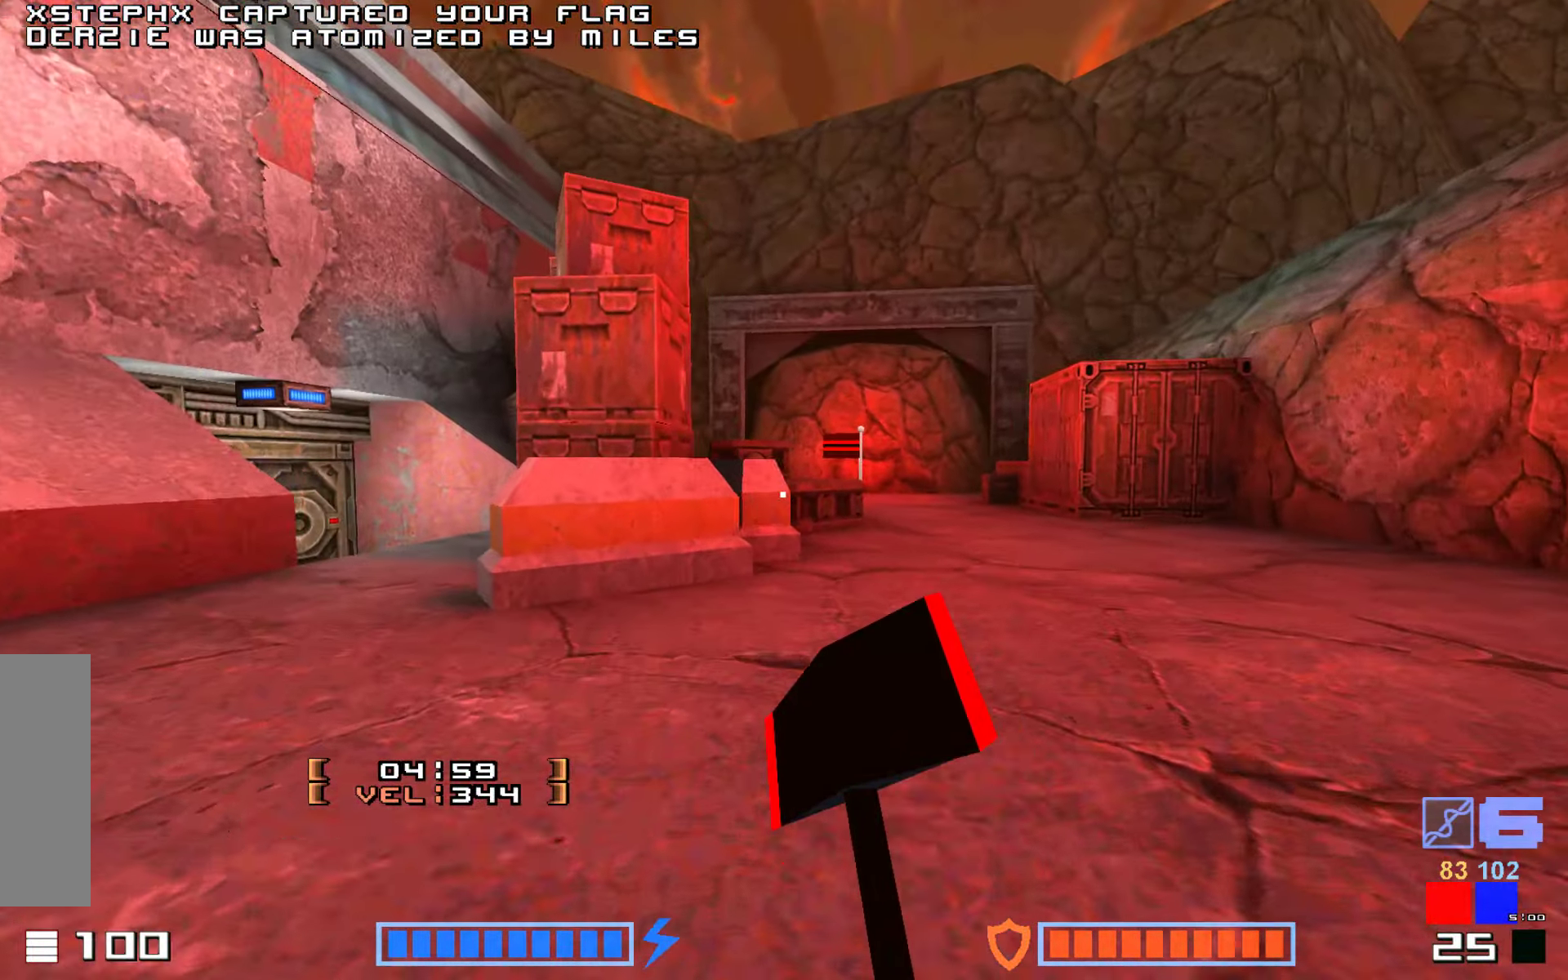
{"keys": ["up"], "events": [[83, "right", "down"], [350, "up", "up"], [433, "right", "up"], [500, "up", "down"]]}
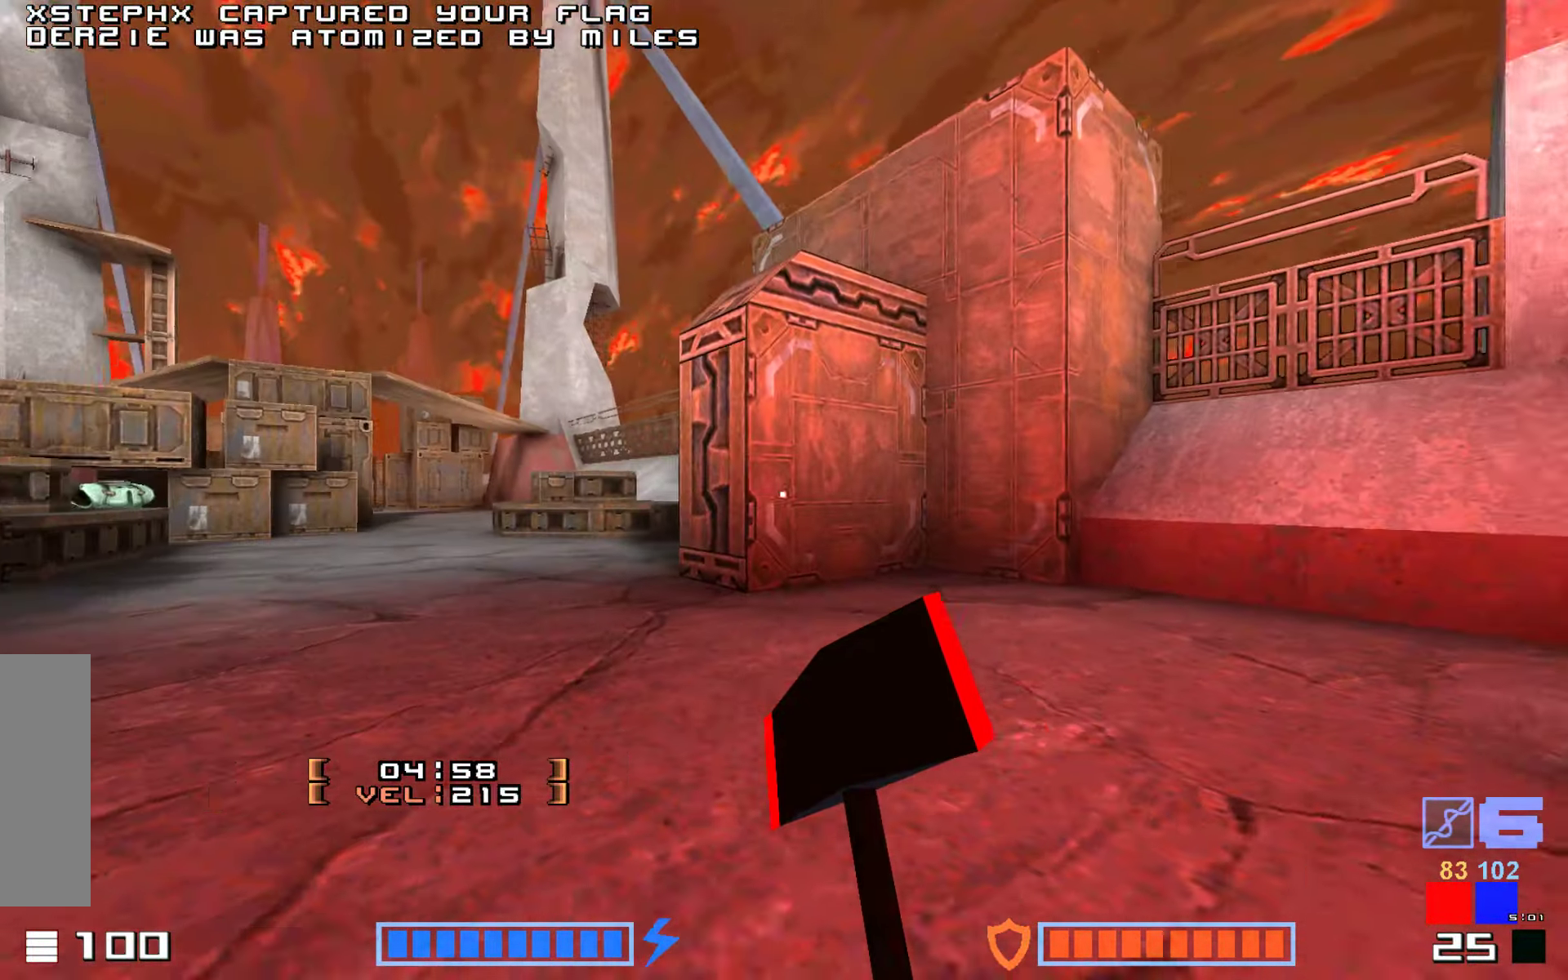
{"keys": ["jump", "up"], "events": [[417, "jump", "down"]]}
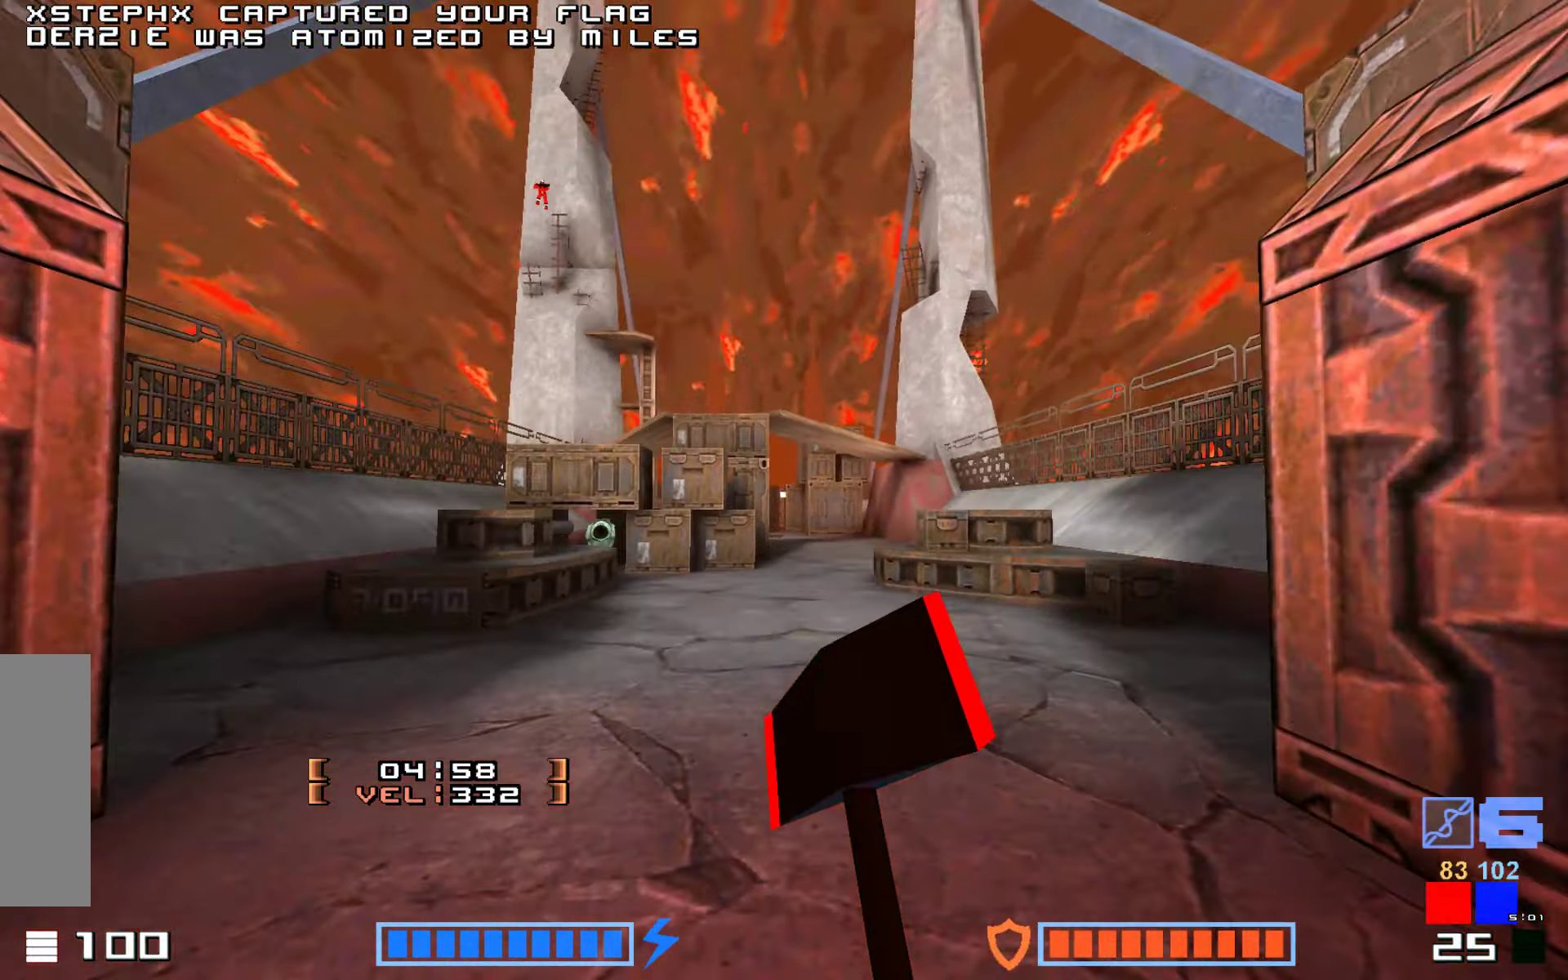
{"keys": ["jump", "right", "up"], "events": [[33, "fire", "down"], [200, "fire", "up"], [200, "jump", "up"], [283, "jump", "down"], [450, "right", "down"]]}
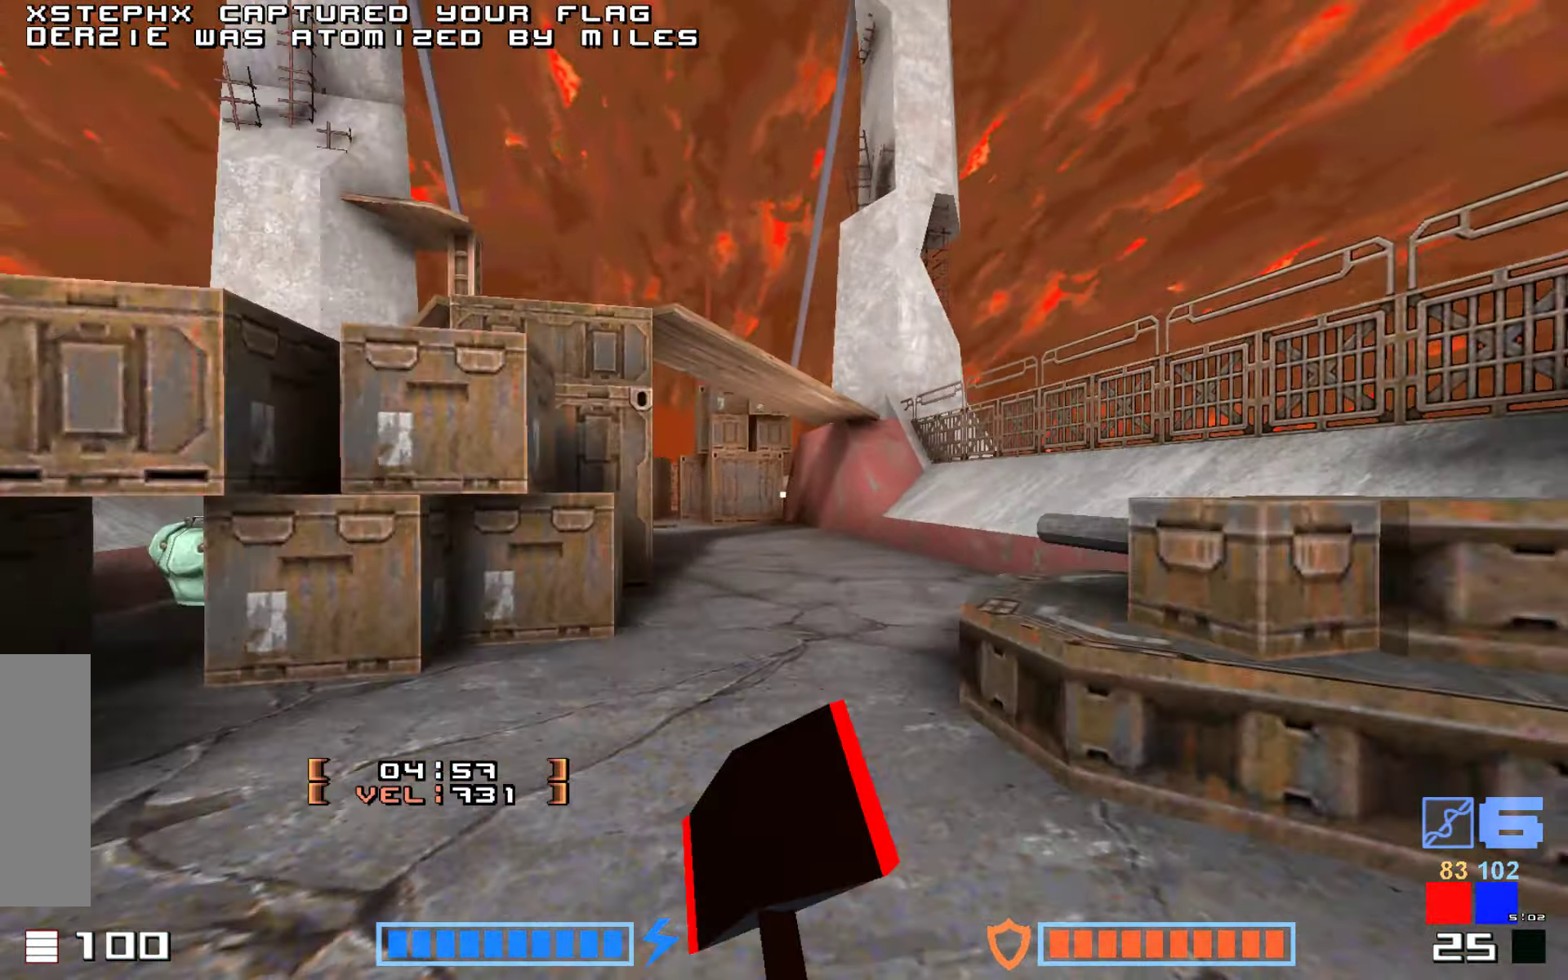
{"keys": ["jump", "up"]}
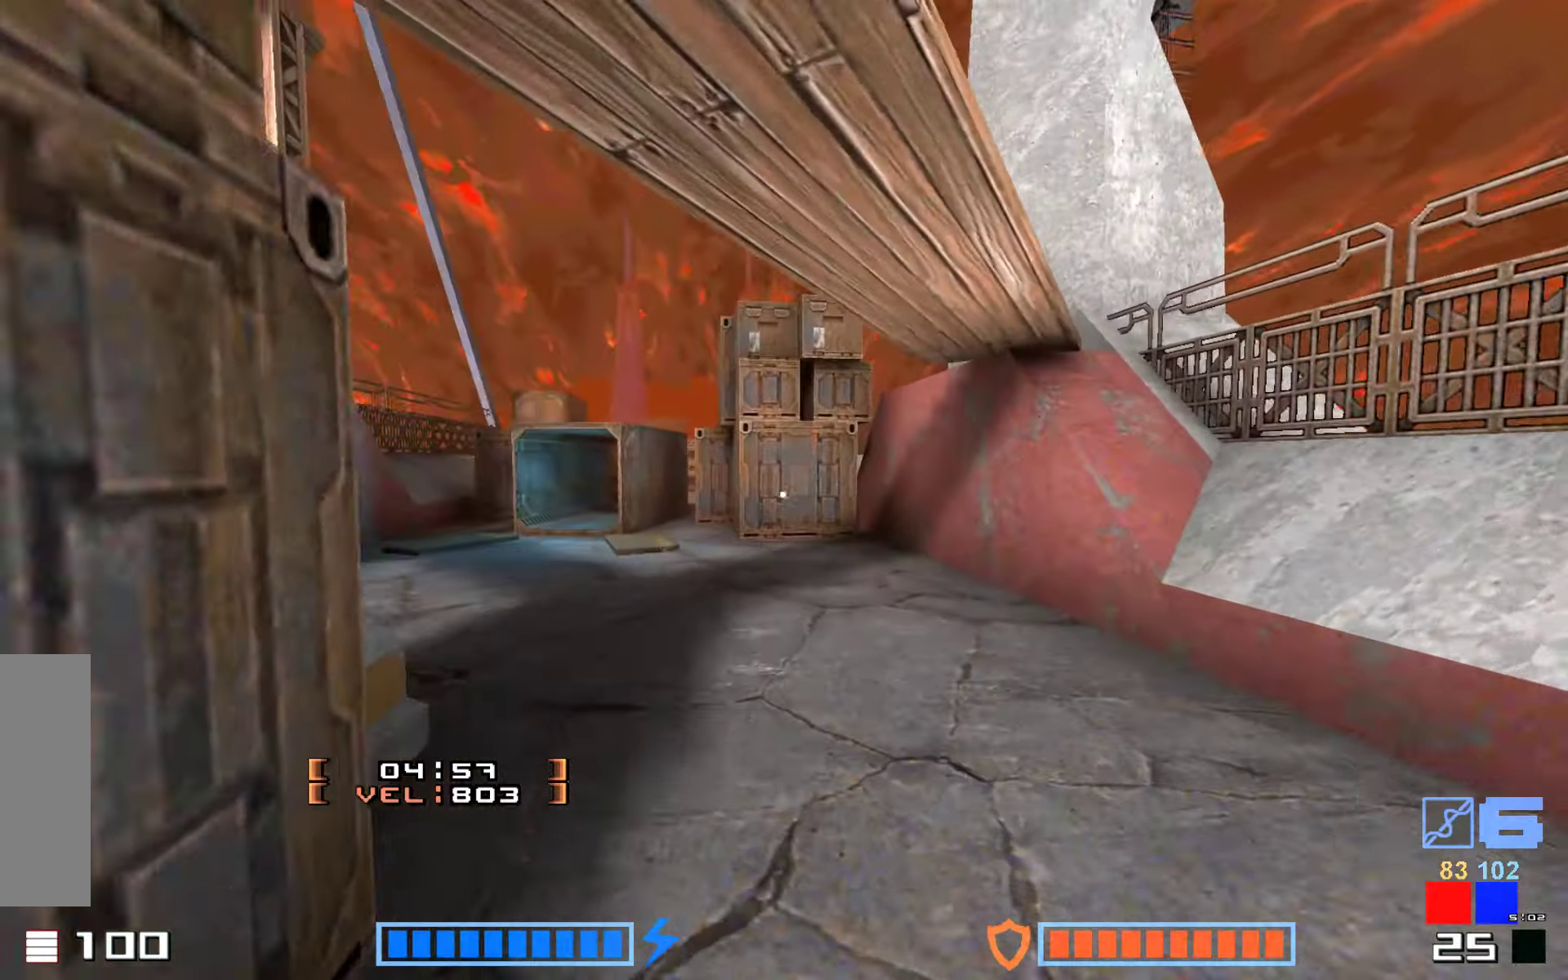
{"keys": ["fire", "jump"], "events": [[350, "fire", "down"], [467, "up", "up"]]}
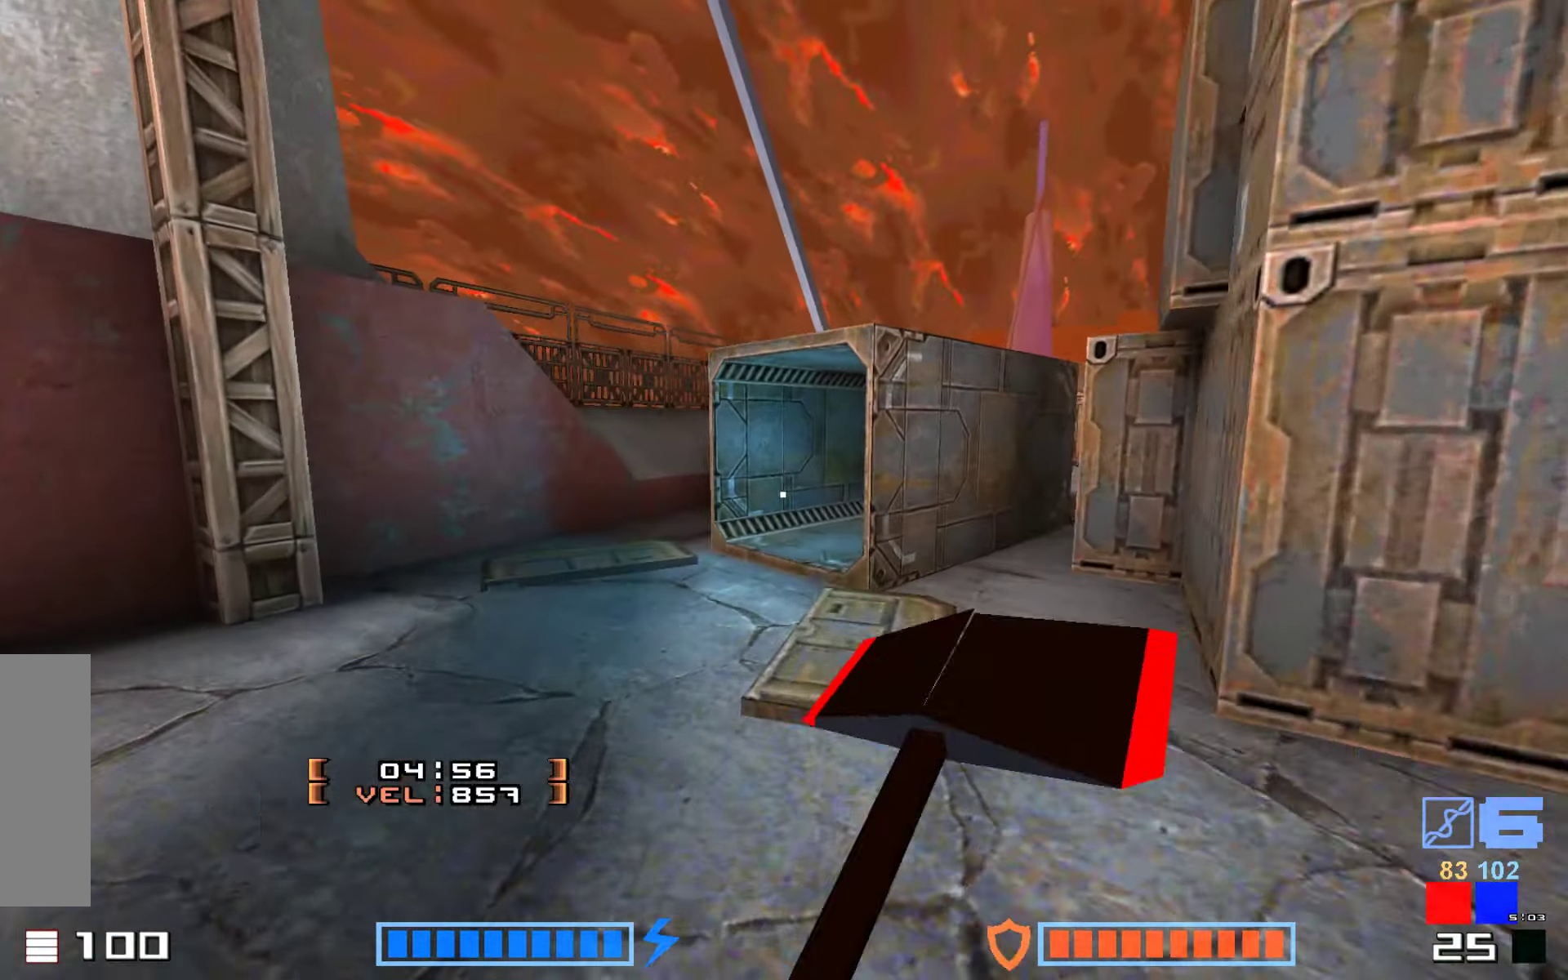
{"keys": ["right", "up"], "events": [[17, "fire", "up"], [350, "up", "down"], [434, "right", "down"], [450, "jump", "up"]]}
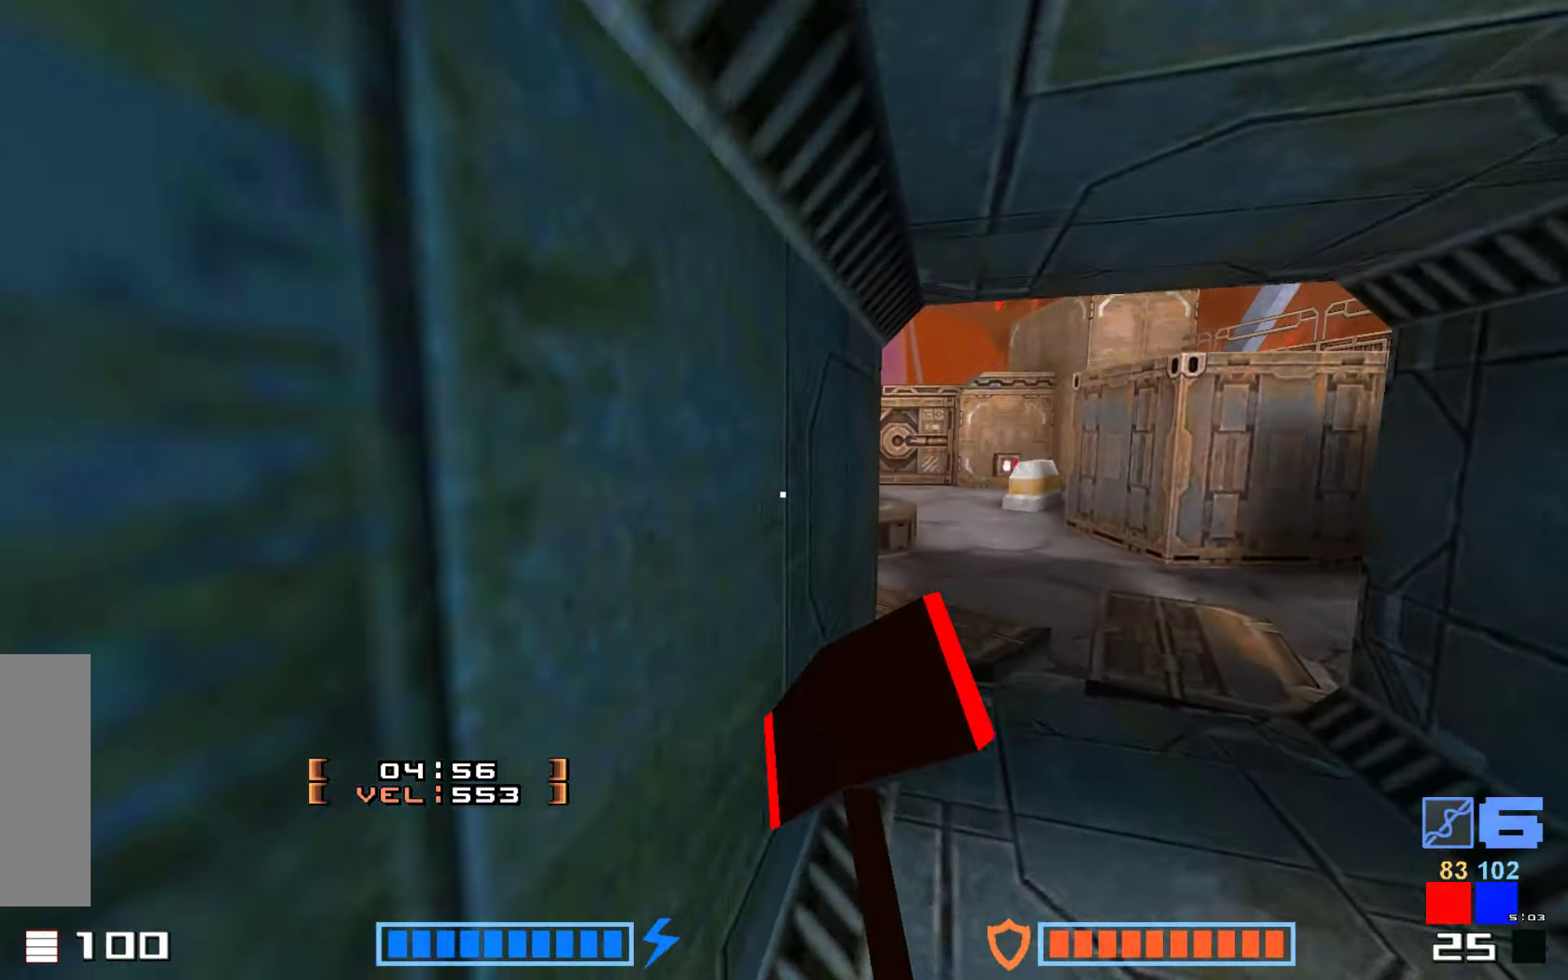
{"keys": ["up"]}
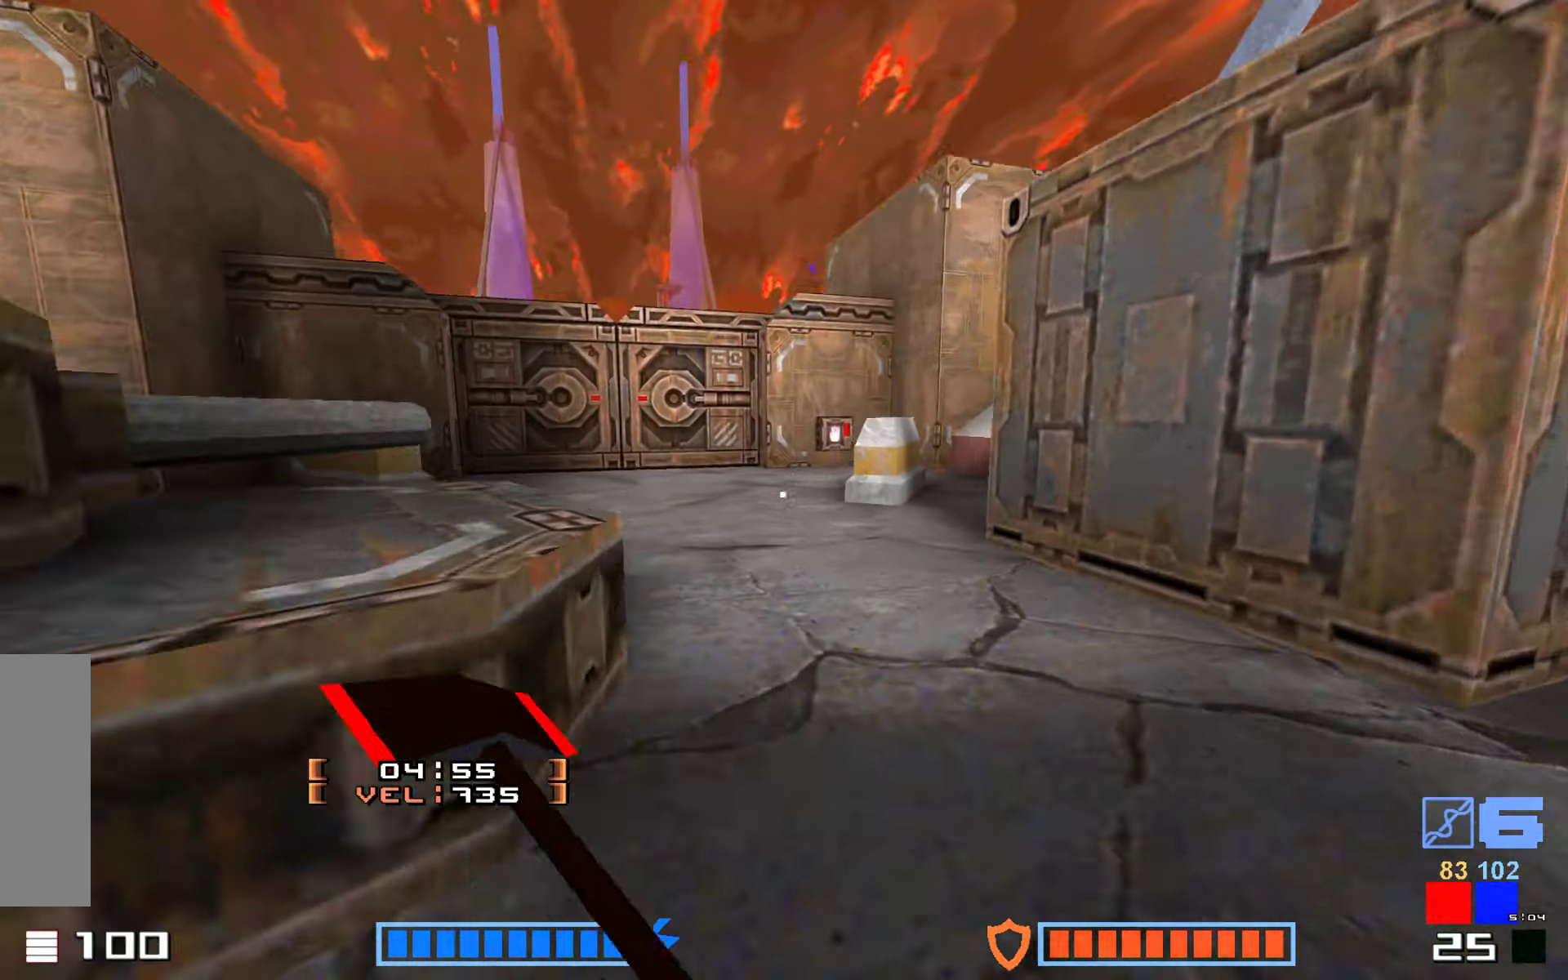
{"keys": [], "events": [[67, "fire", "down"], [267, "fire", "up"], [334, "up", "up"]]}
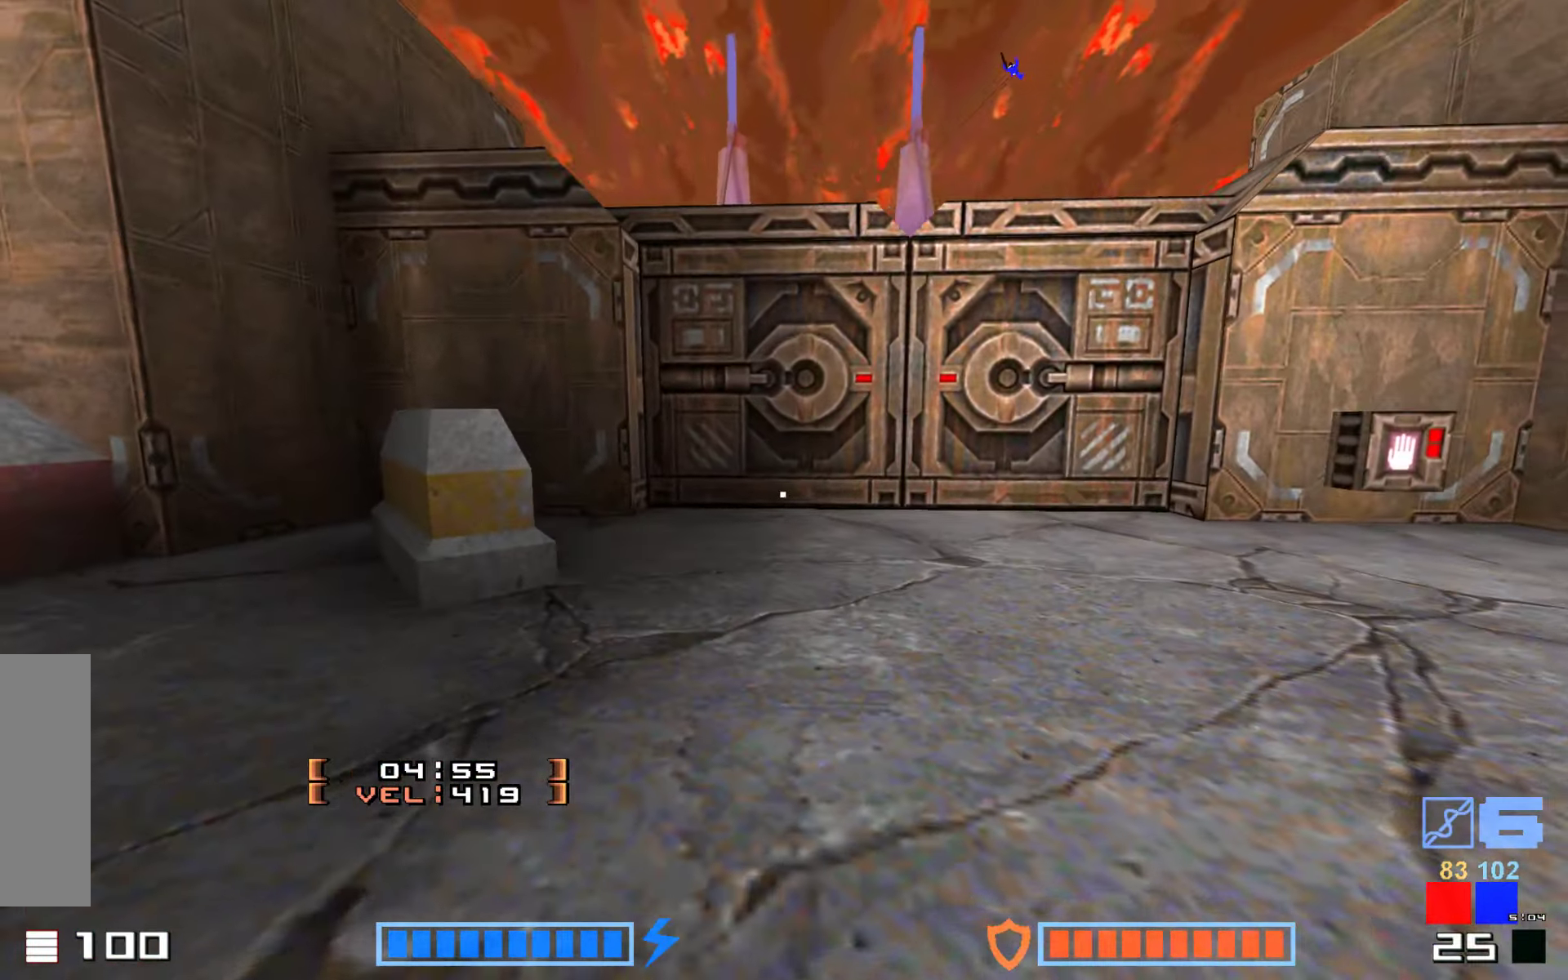
{"keys": ["right", "up"], "events": [[17, "up", "down"], [117, "right", "down"]]}
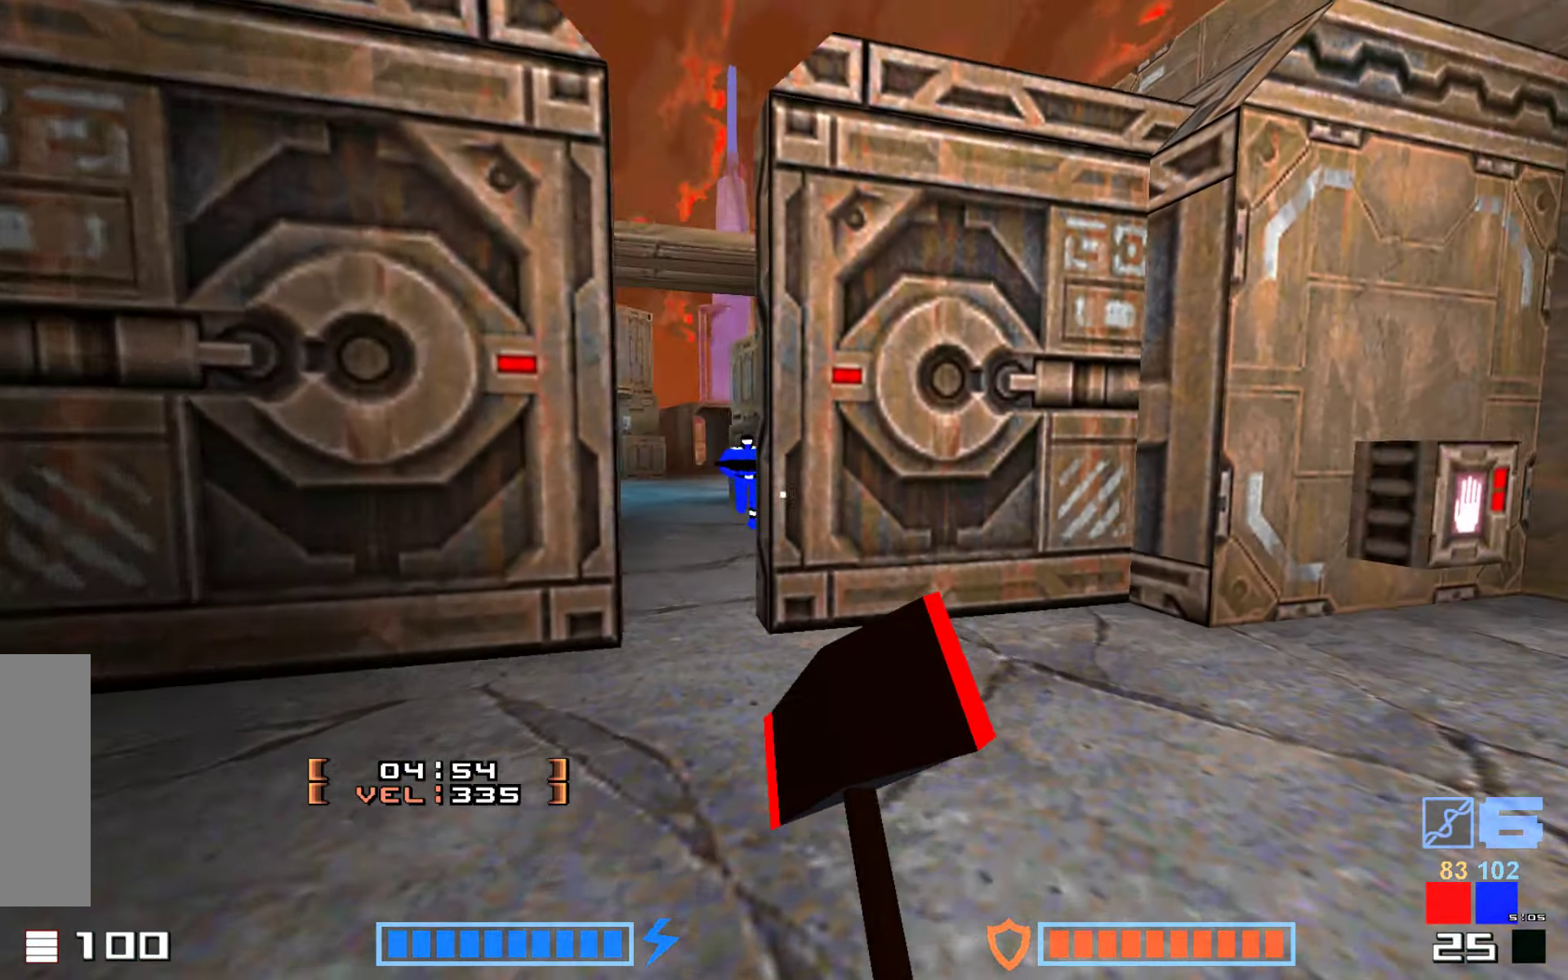
{"keys": ["jump"], "events": [[34, "right", "up"], [217, "fire", "down"], [367, "fire", "up"], [434, "jump", "down"], [484, "up", "up"]]}
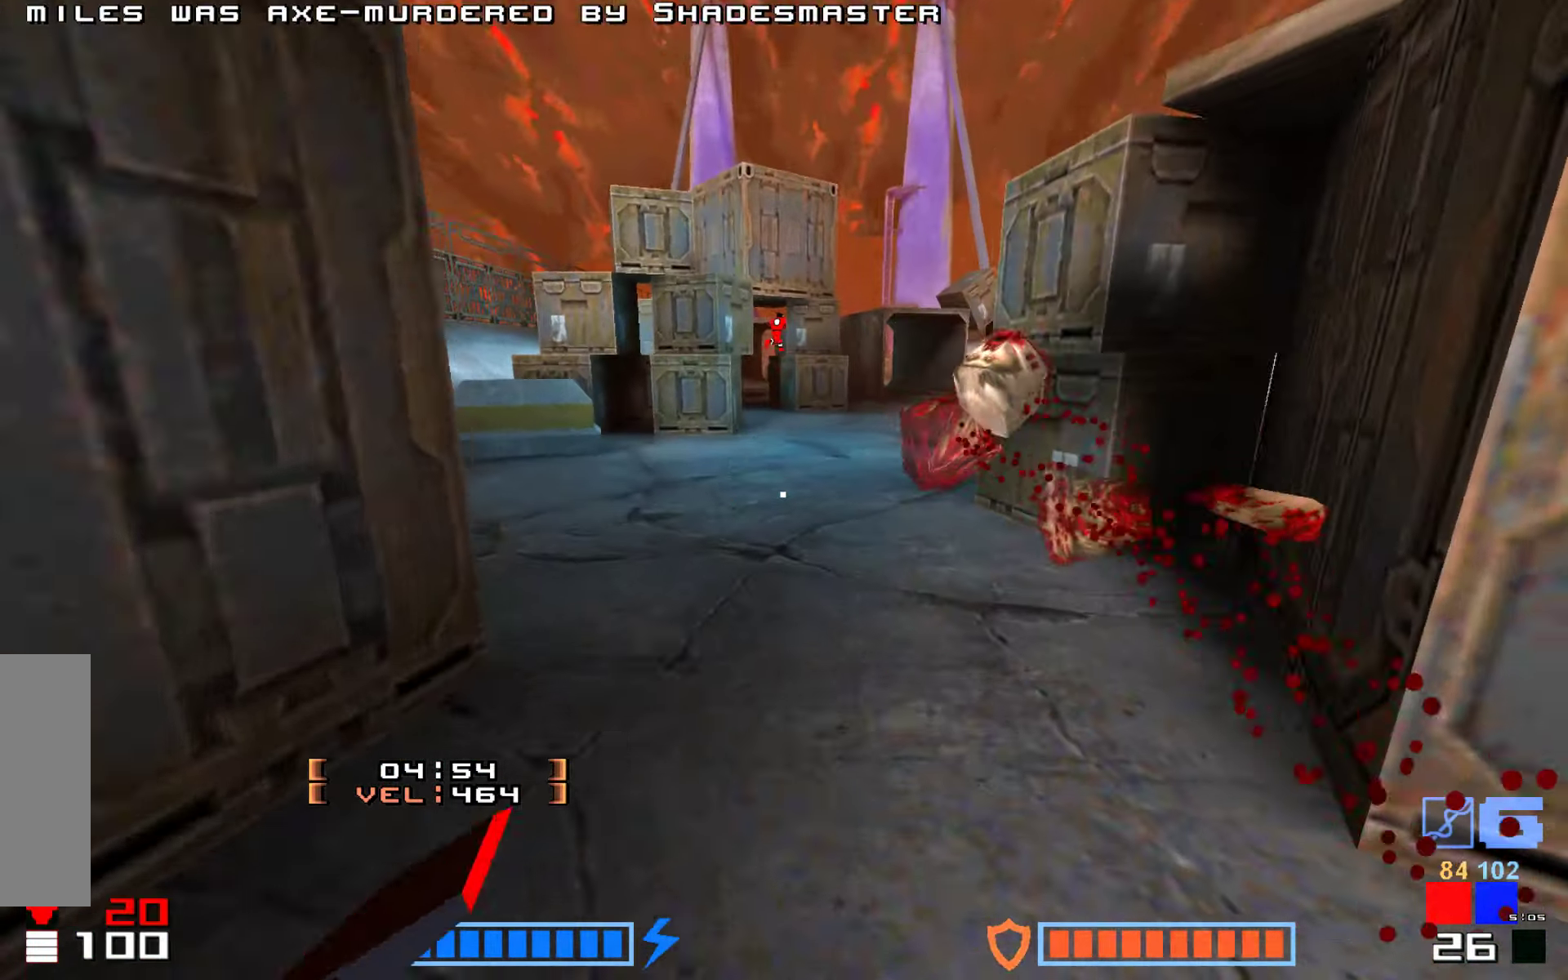
{"keys": ["up"], "events": [[17, "jump", "up"], [84, "jump", "down"], [150, "jump", "up"], [334, "up", "down"]]}
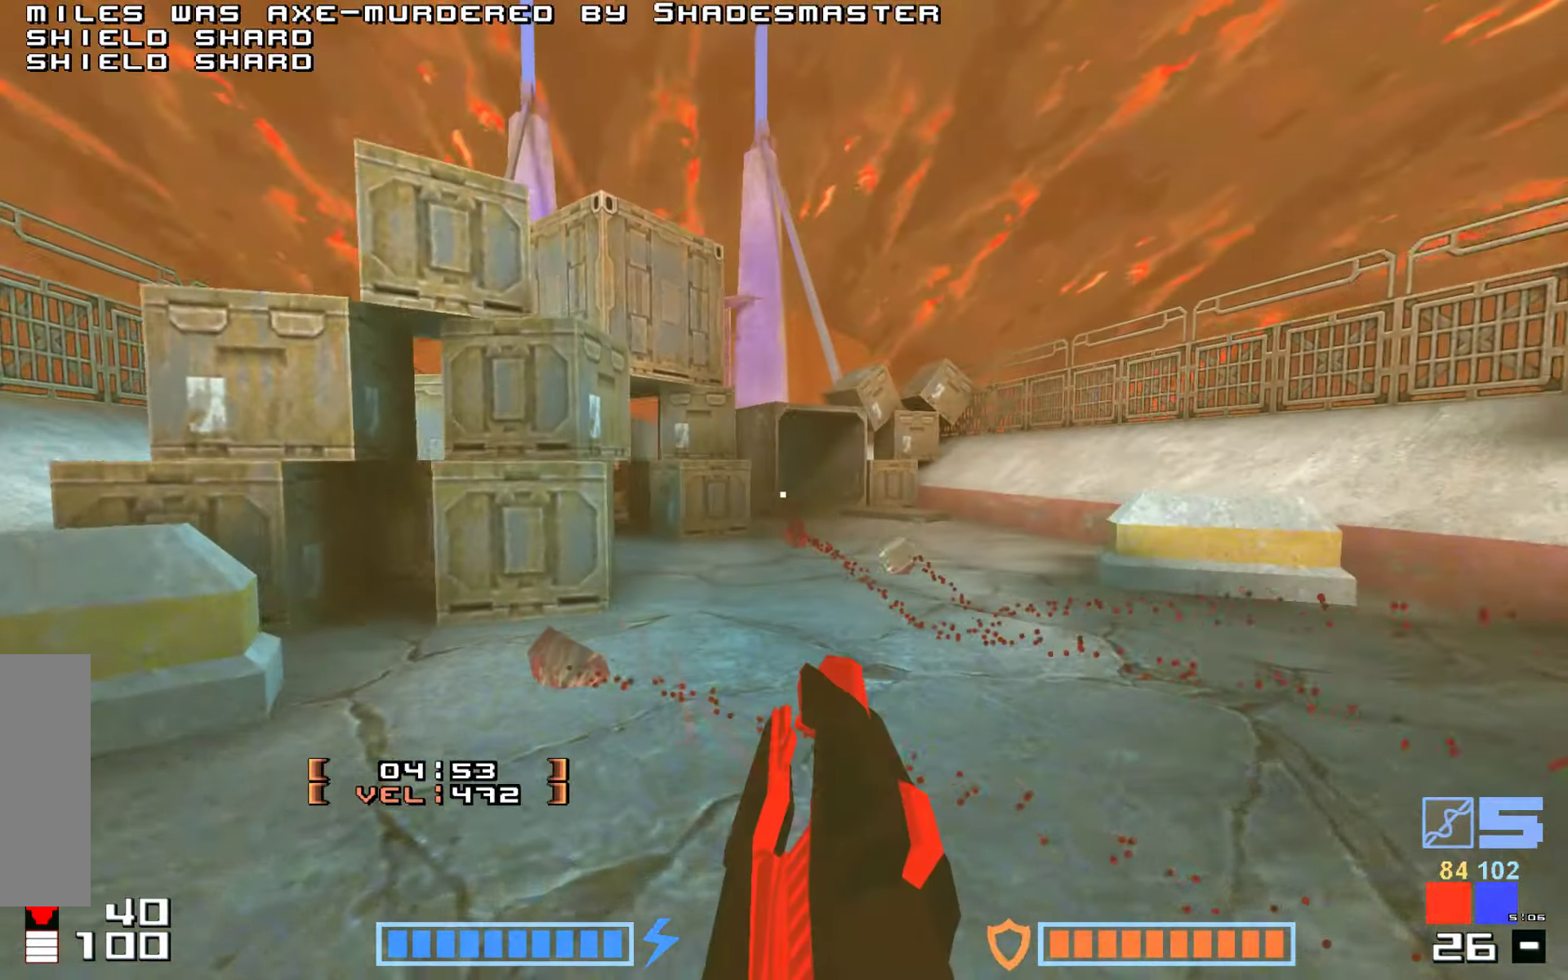
{"keys": ["jump", "right", "up"], "events": [[84, "jump", "down"], [450, "right", "down"]]}
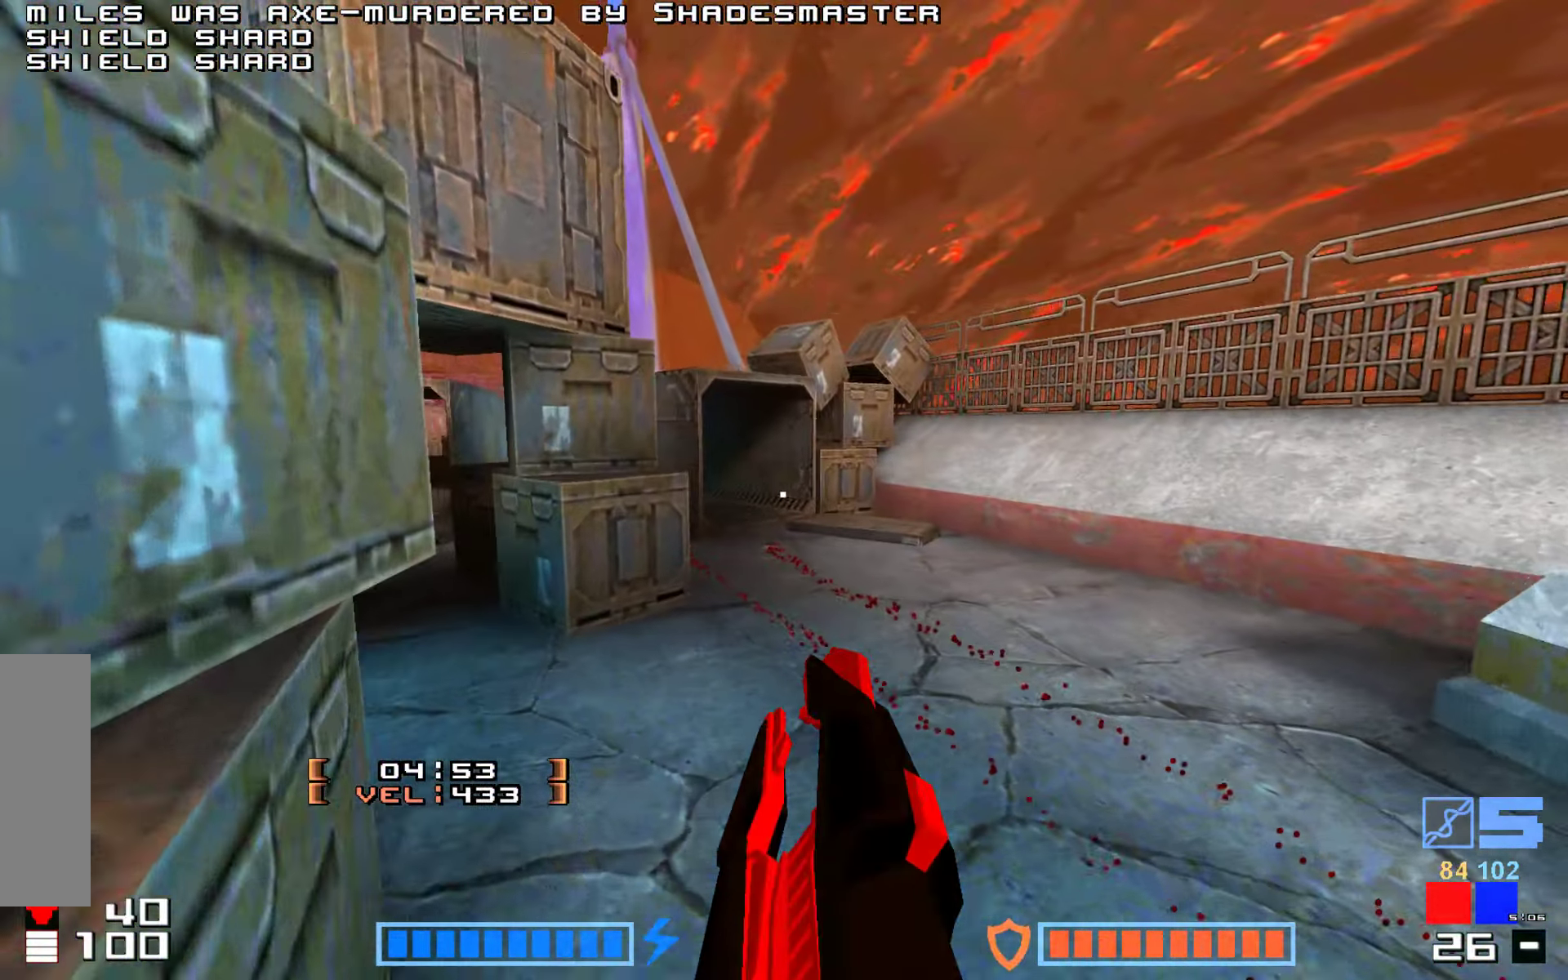
{"keys": ["fire", "jump", "up"], "events": [[50, "up", "up"], [234, "up", "down"], [284, "right", "up"], [384, "fire", "down"]]}
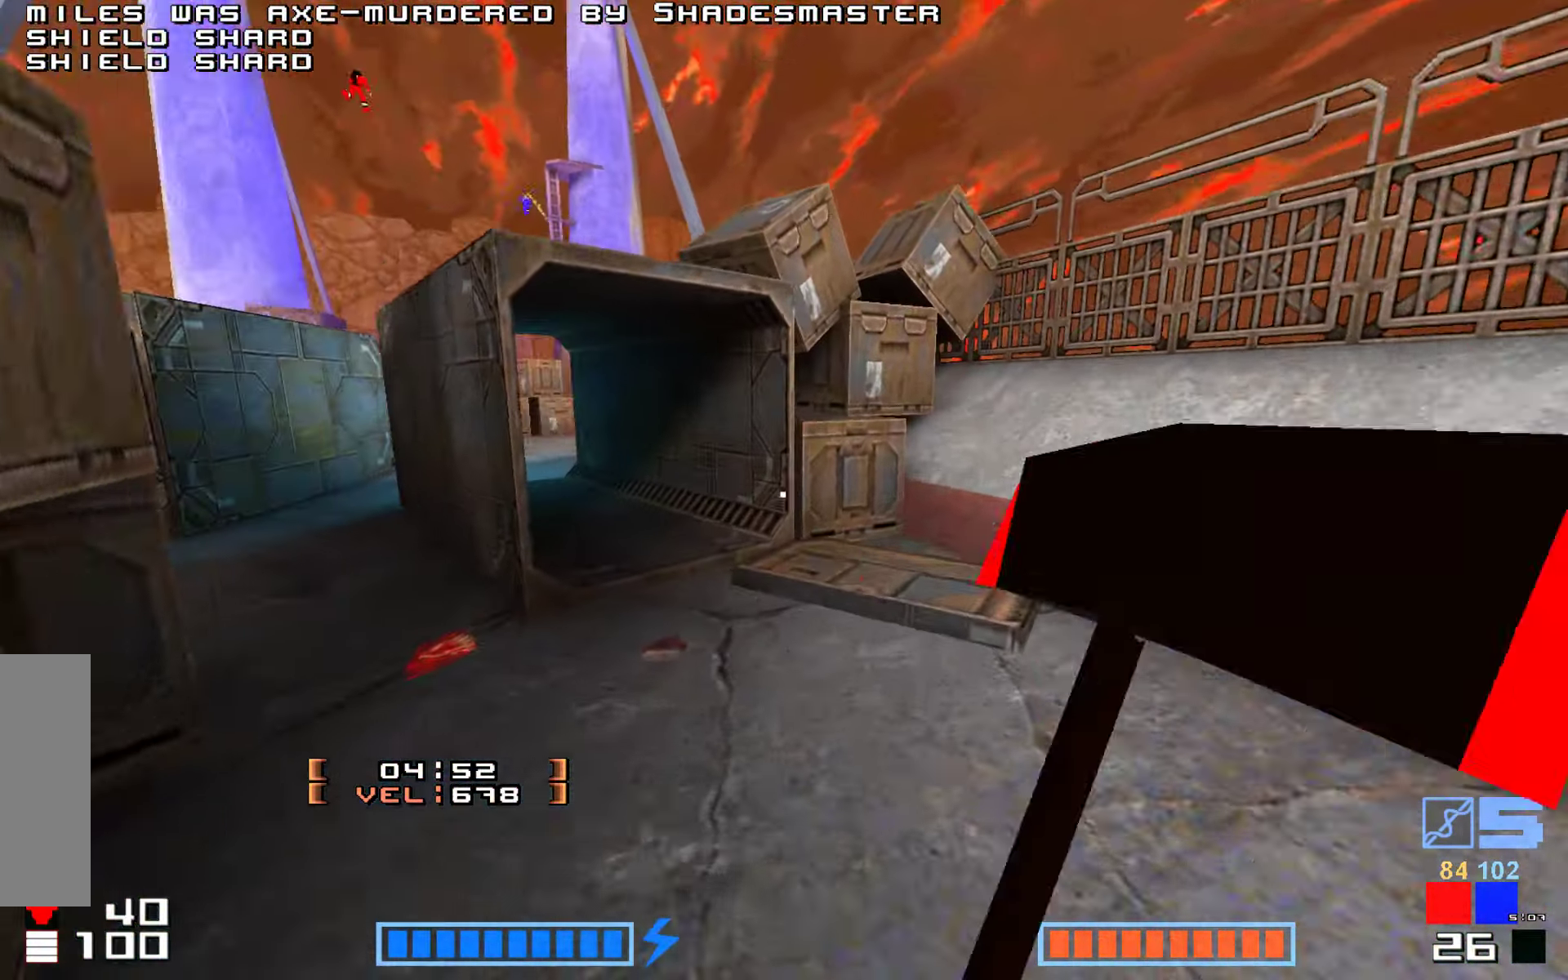
{"keys": ["fire", "jump", "up"], "events": [[17, "fire", "up"], [17, "up", "up"], [267, "up", "down"], [333, "fire", "down"]]}
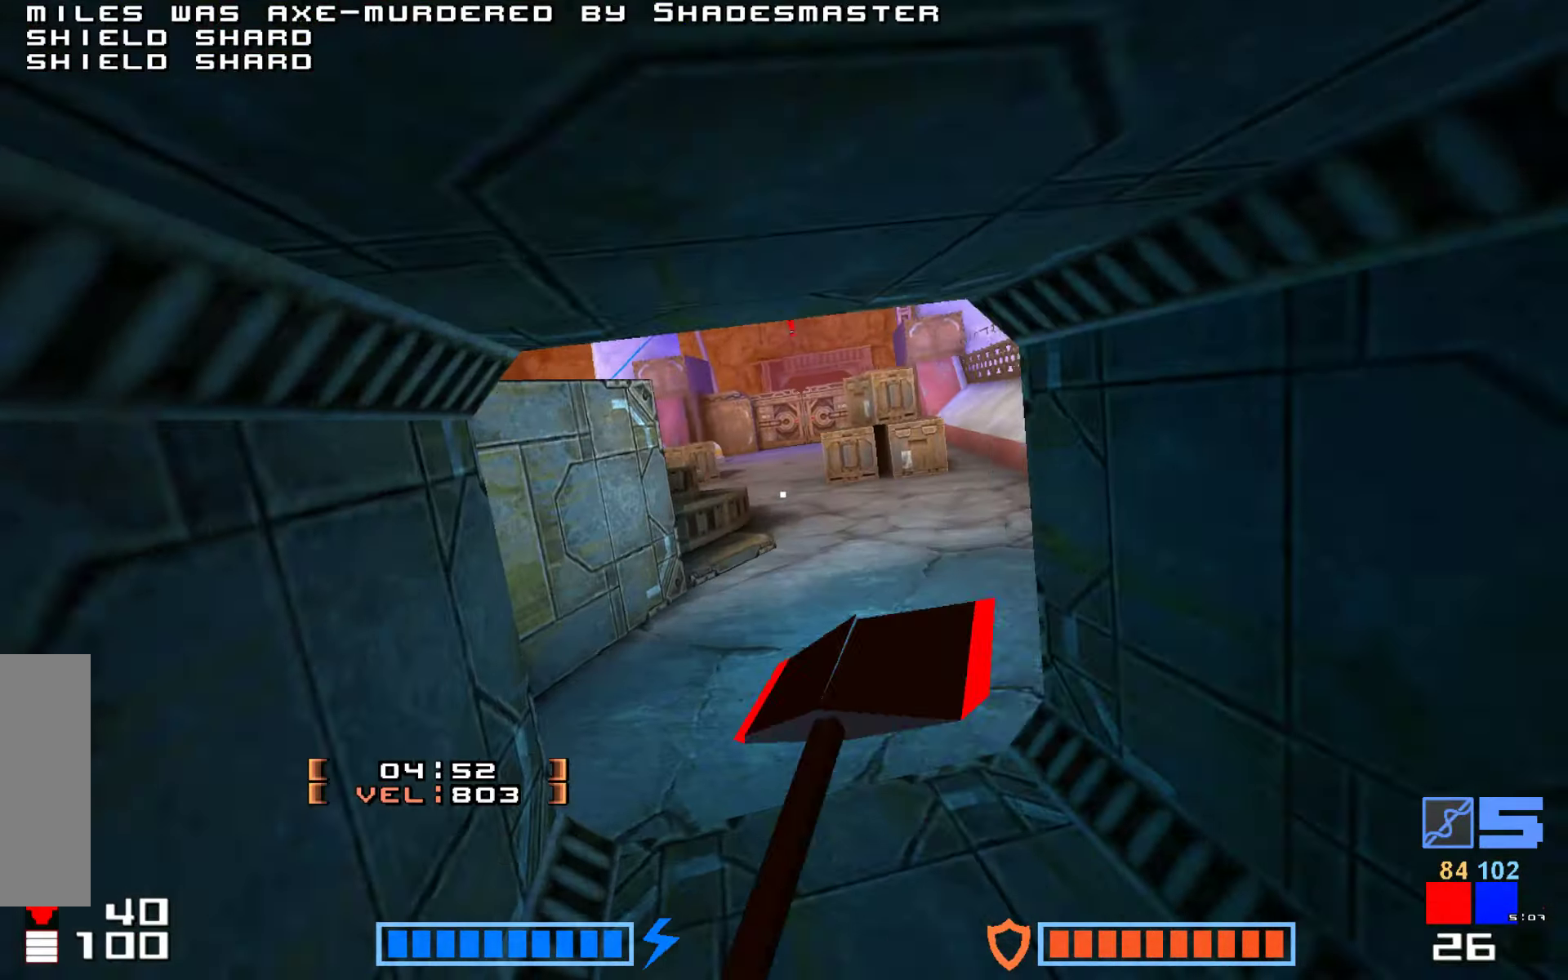
{"keys": ["fire", "jump", "right", "up"], "events": [[33, "fire", "up"], [350, "right", "down"], [500, "fire", "down"]]}
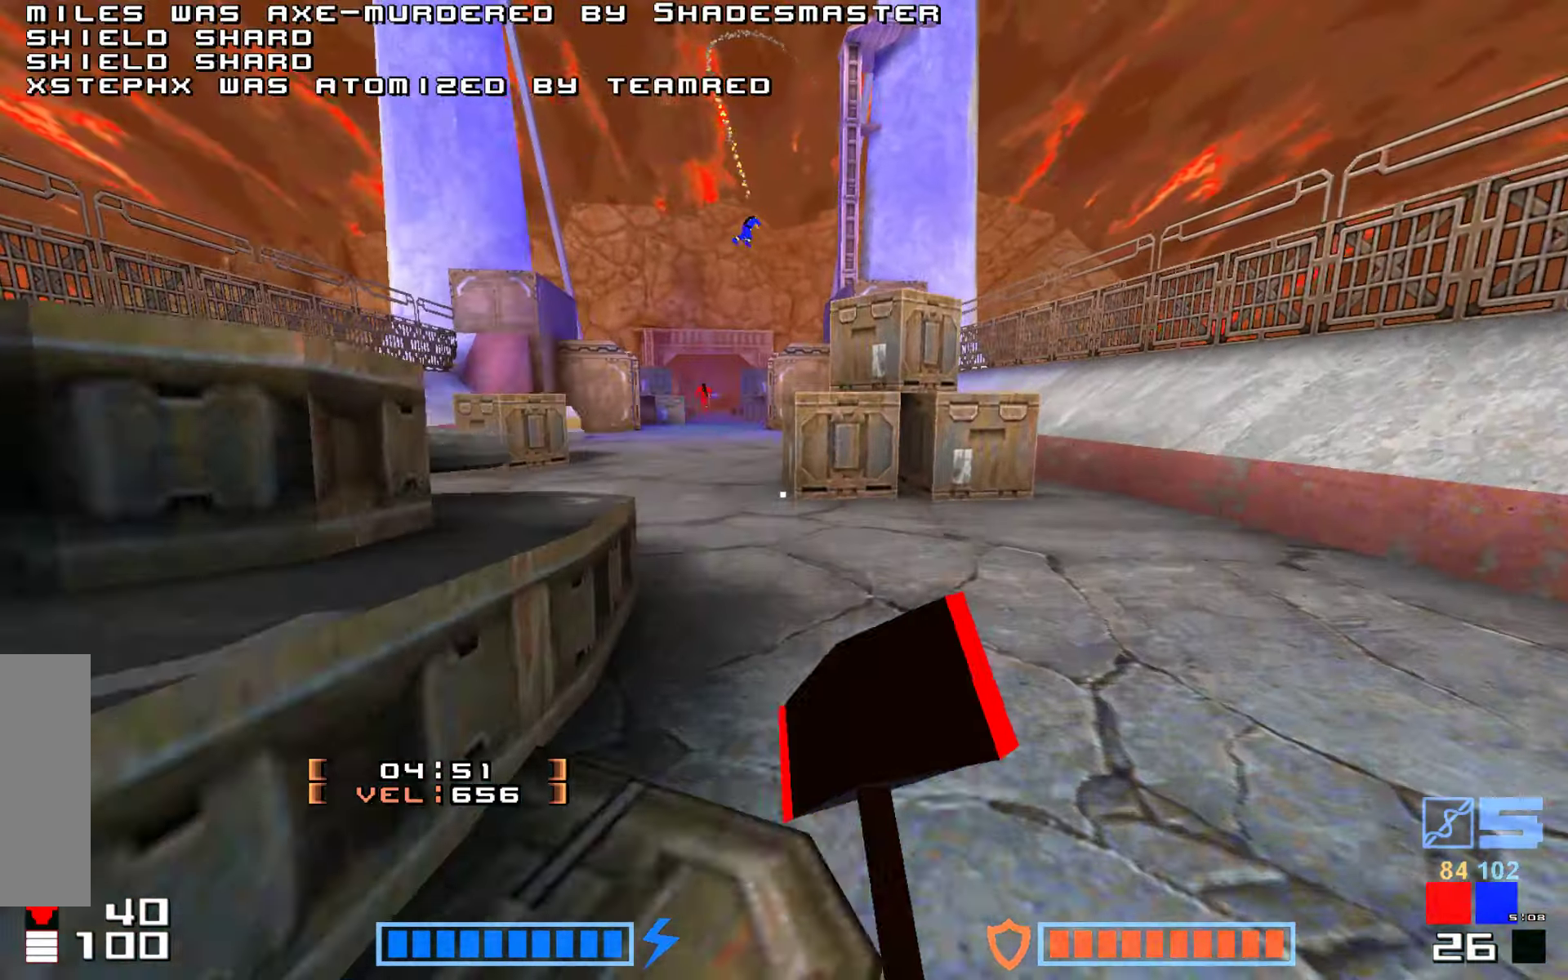
{"keys": ["jump"], "events": [[66, "right", "up"], [133, "fire", "up"], [283, "fire", "down"], [433, "fire", "up"], [433, "up", "up"]]}
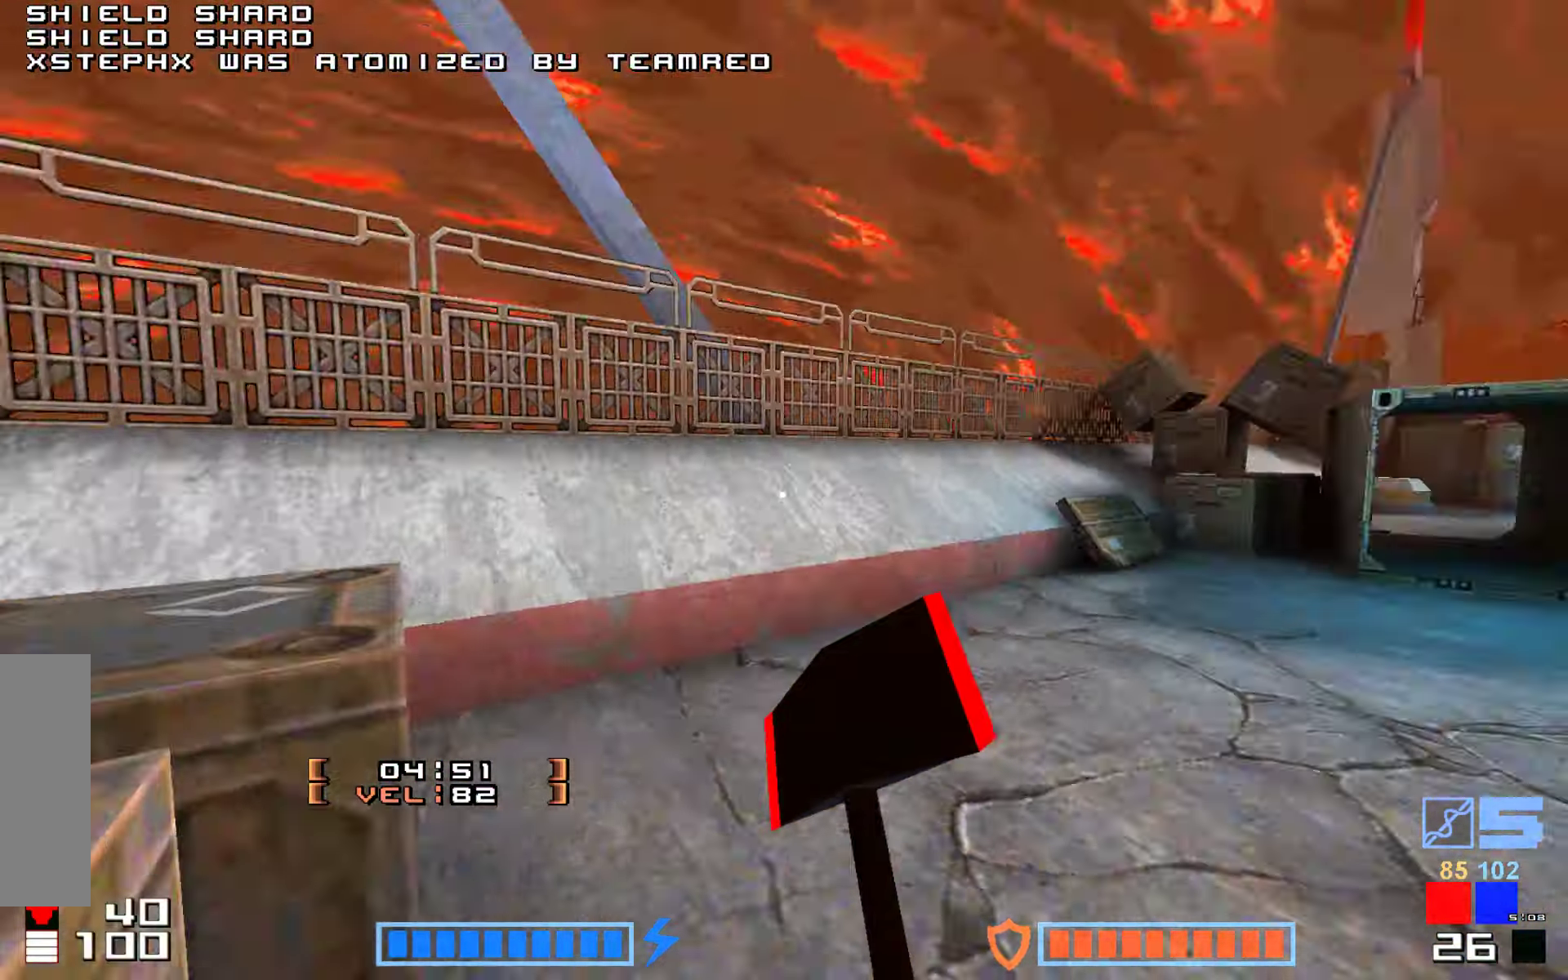
{"keys": ["jump"], "events": [[133, "right", "down"], [366, "right", "up"]]}
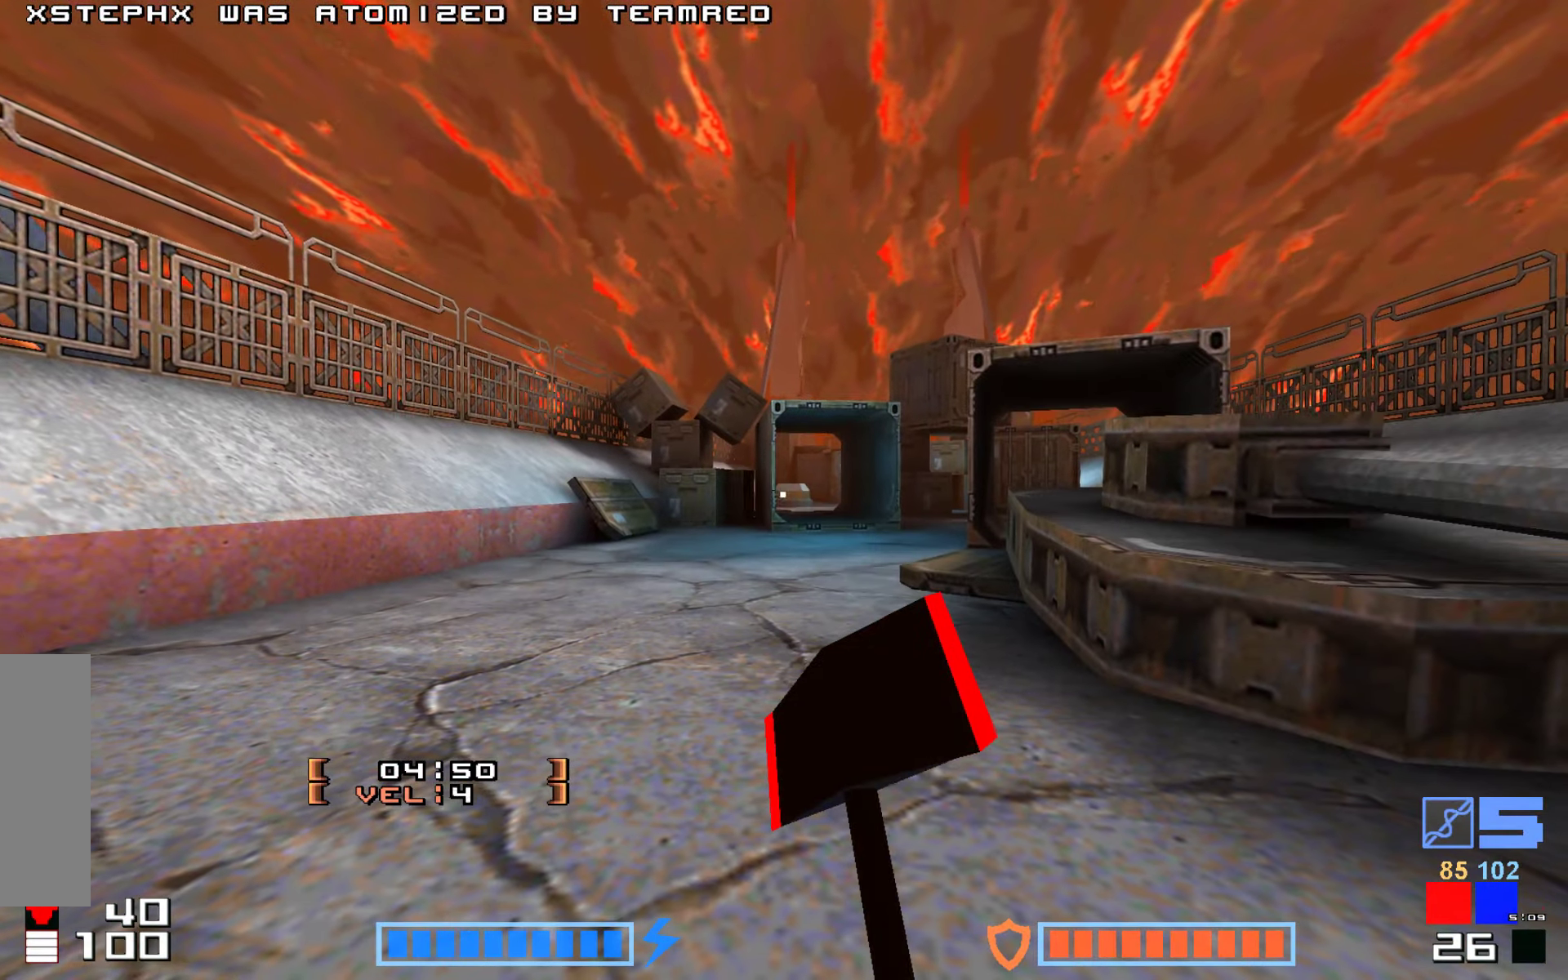
{"keys": ["jump", "up"], "events": [[300, "right", "down"], [383, "up", "down"], [466, "right", "up"]]}
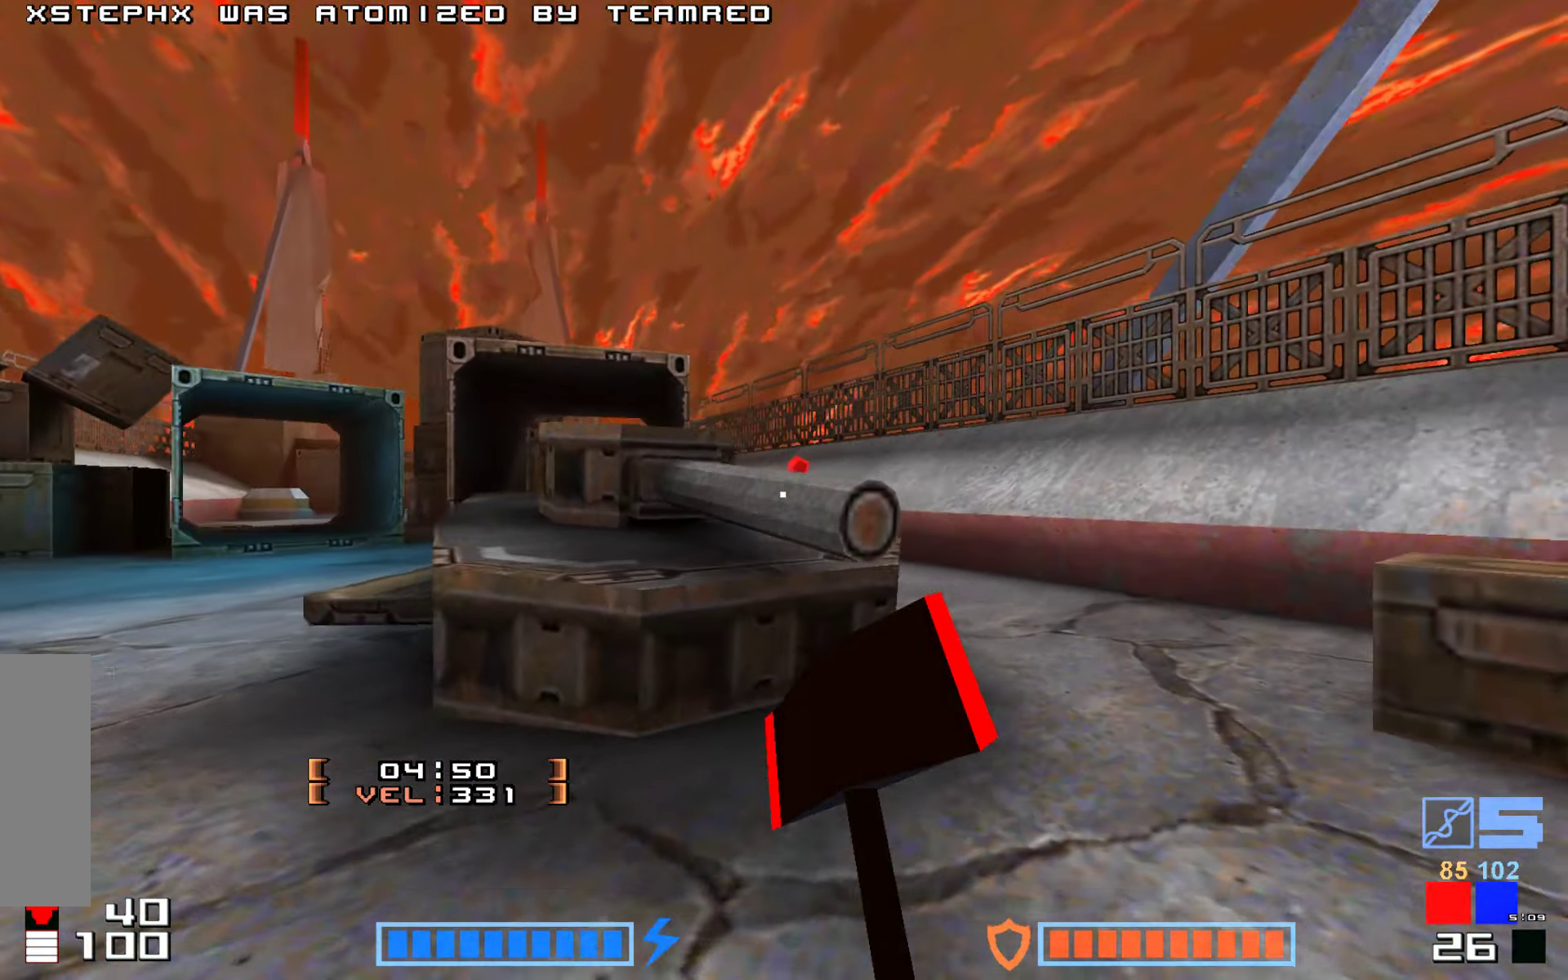
{"keys": ["jump", "up"], "events": [[216, "right", "down"], [450, "right", "up"]]}
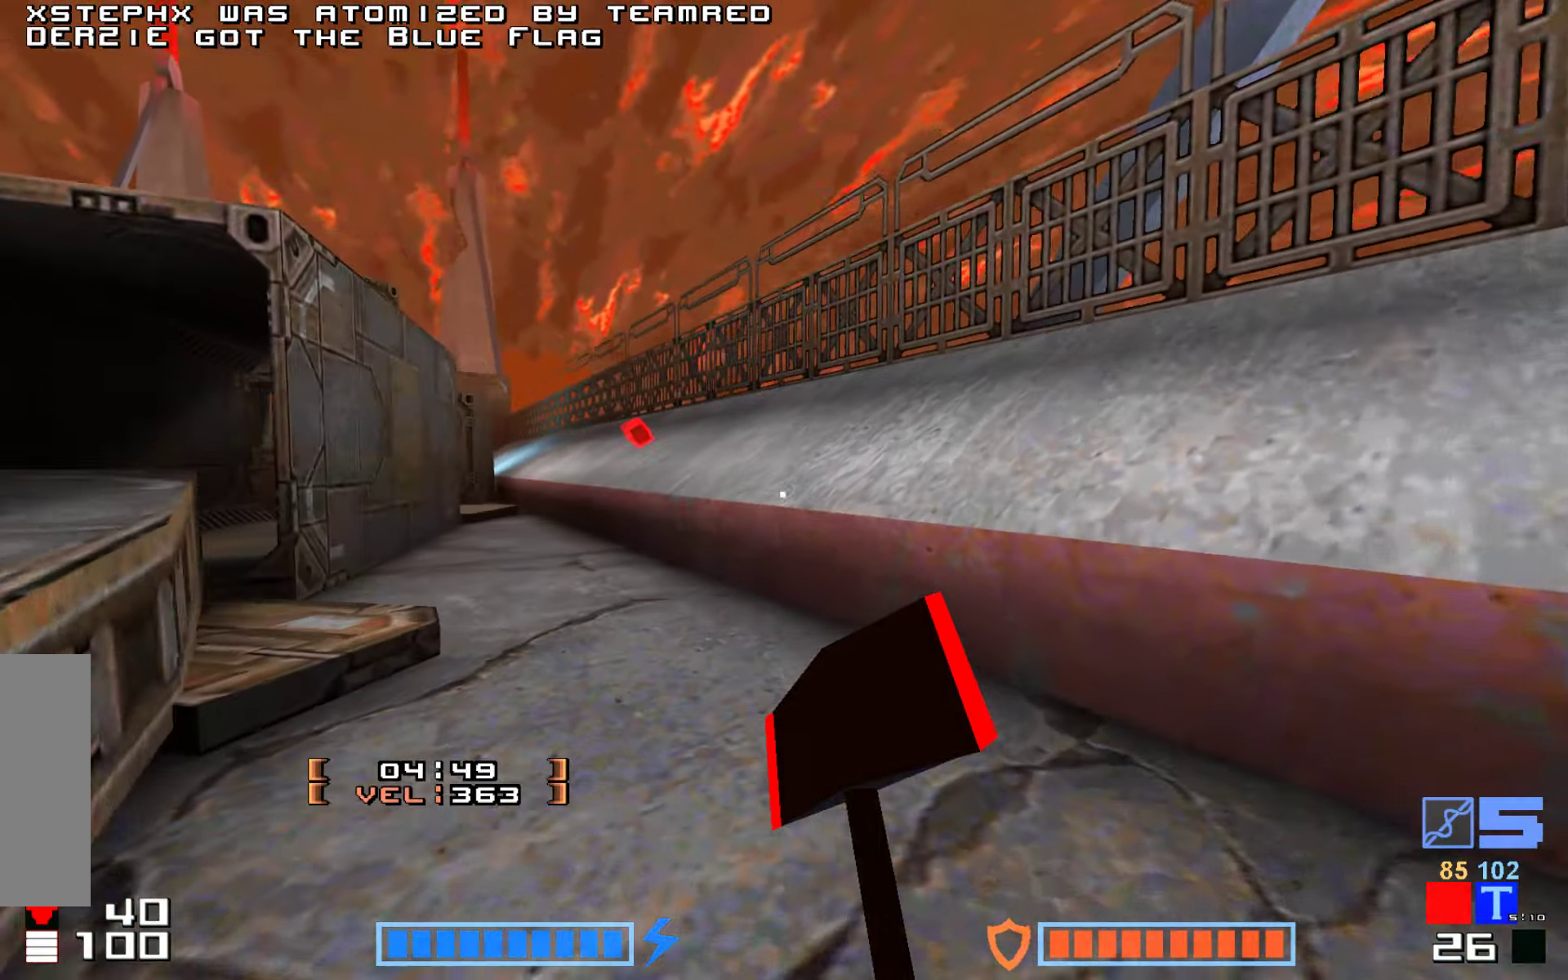
{"keys": ["jump", "up"], "events": [[183, "fire", "down"], [350, "fire", "up"]]}